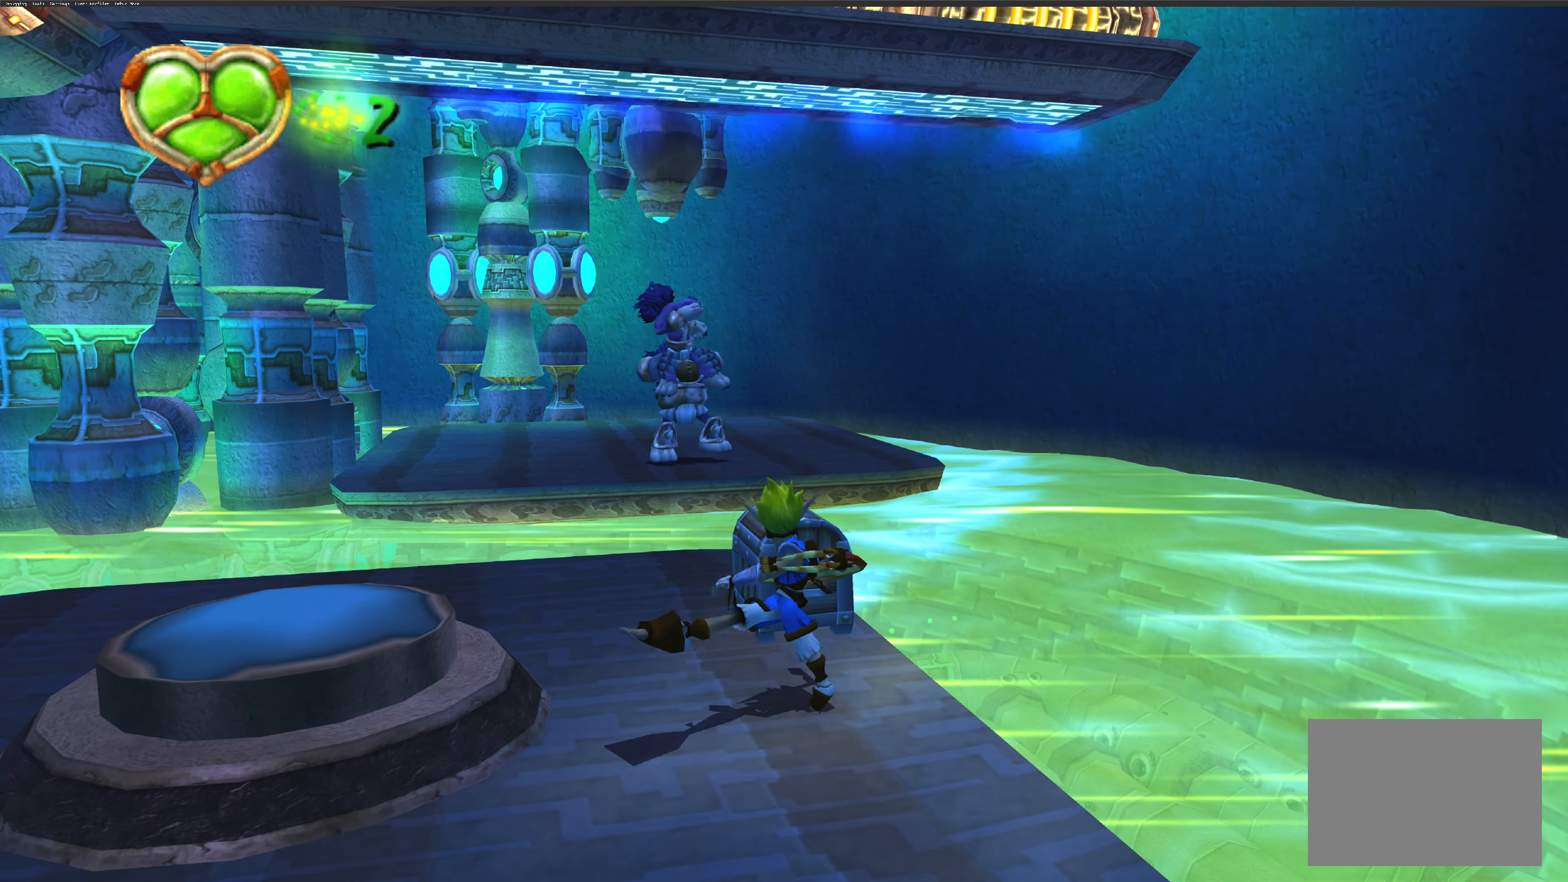
Gameplay with a controller (PlayStation layout); each line is a JSON object with the inputs held at the frame after it. "events" lists button and stick changes between this image and that frame as [ms after this image, input, new state], when the widget could be followed in between. Not read: L2 L3 R2 R3.
{"buttons": [], "left_stick": "center", "right_stick": "center", "events": []}
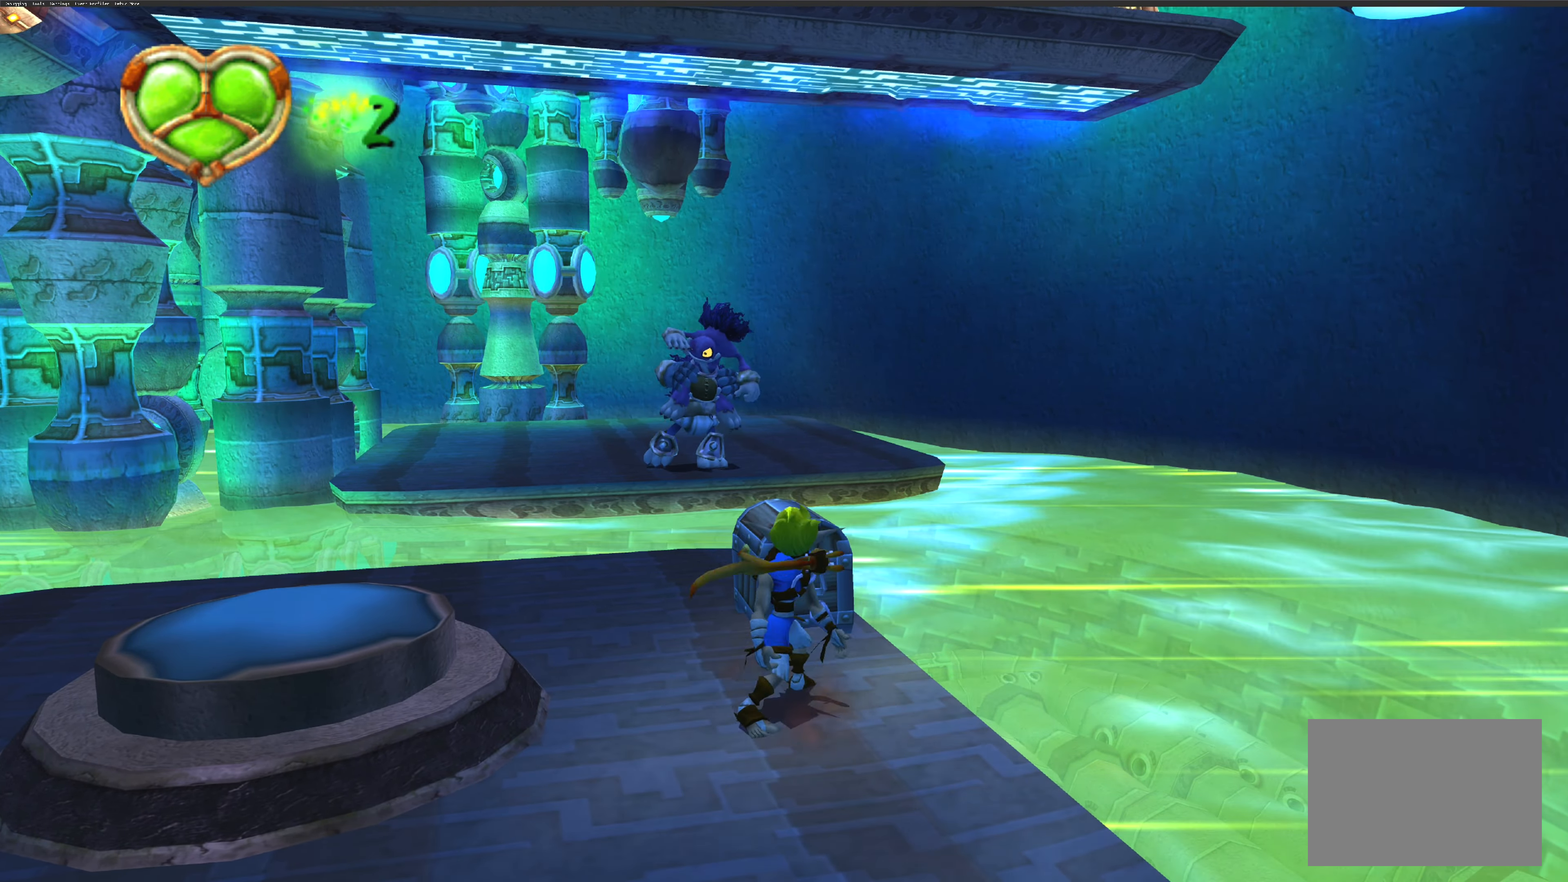
{"buttons": [], "left_stick": "center", "right_stick": "center", "events": [[16, "left_stick", "up"], [216, "left_stick", "center"], [333, "CIRCLE", "down"], [466, "CIRCLE", "up"]]}
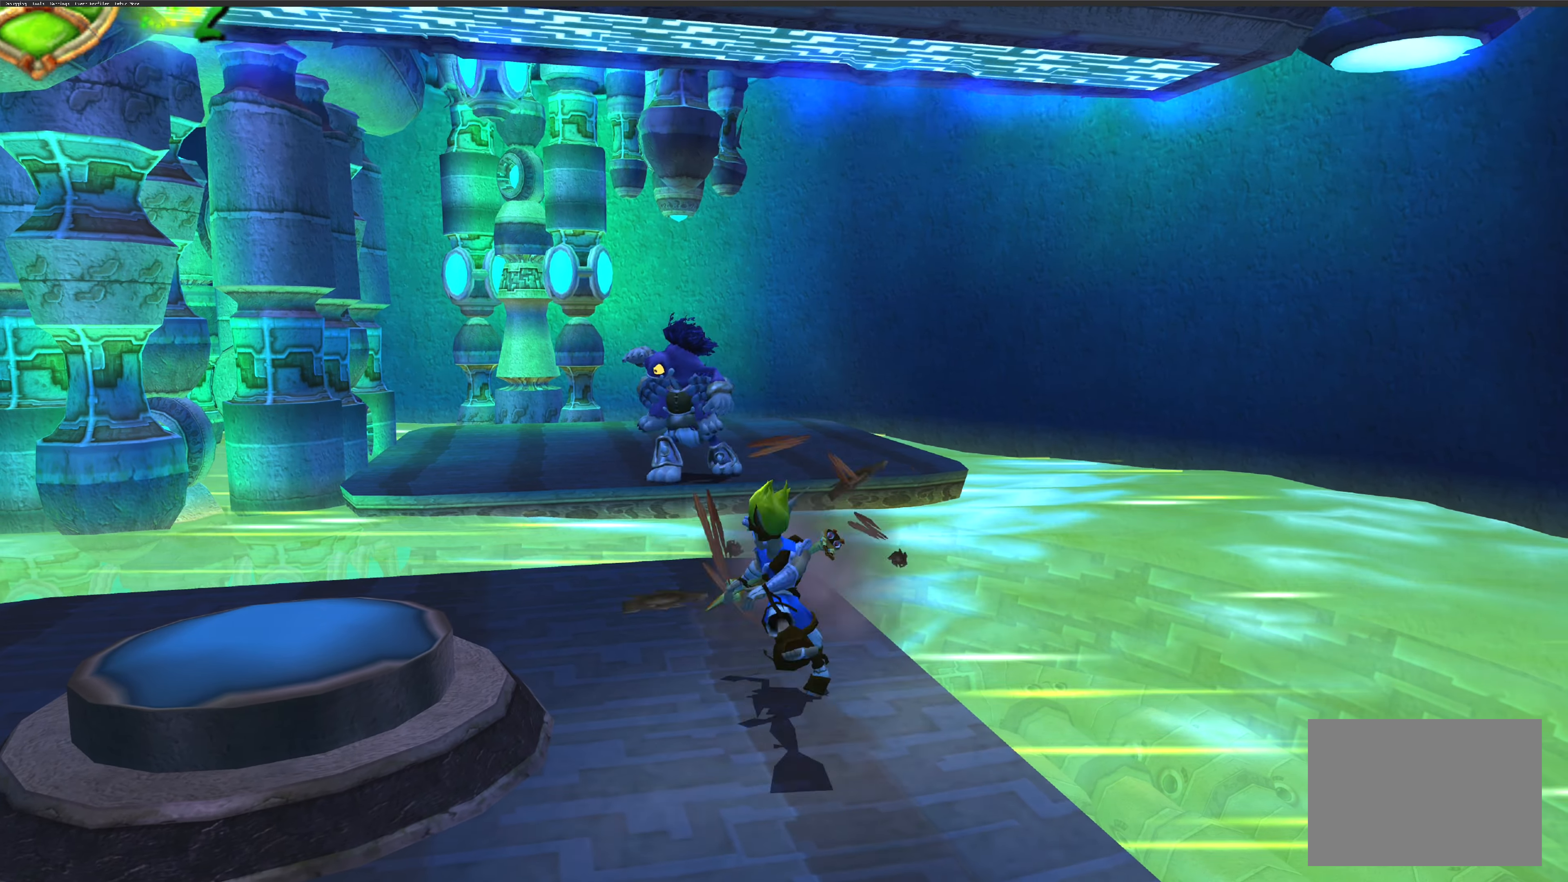
{"buttons": [], "left_stick": "center", "right_stick": "center", "events": []}
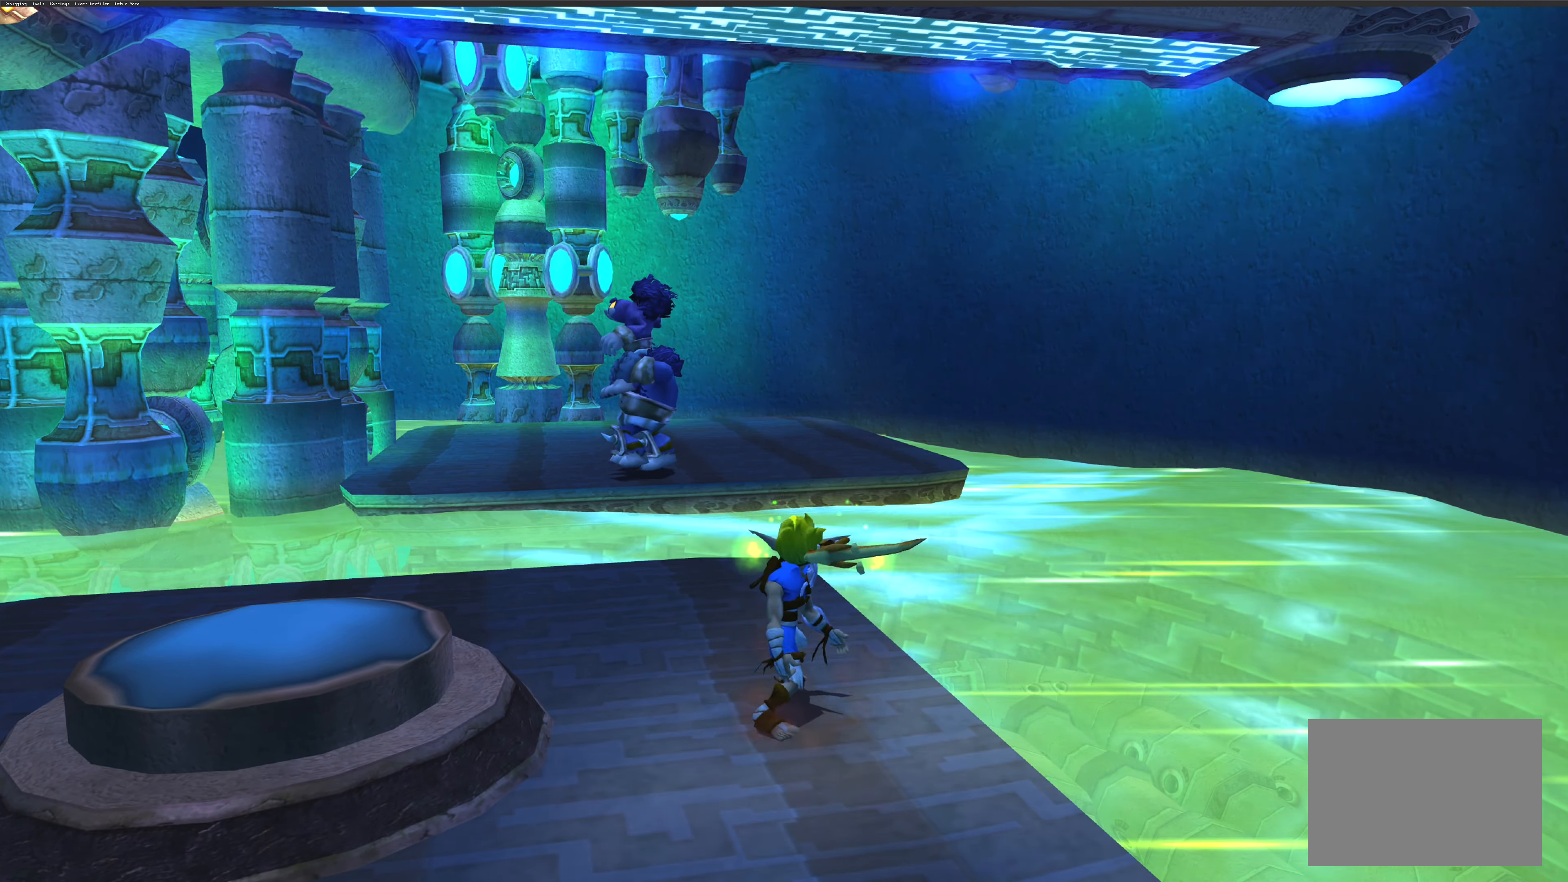
{"buttons": [], "left_stick": "up", "right_stick": "center", "events": [[166, "left_stick", "up"]]}
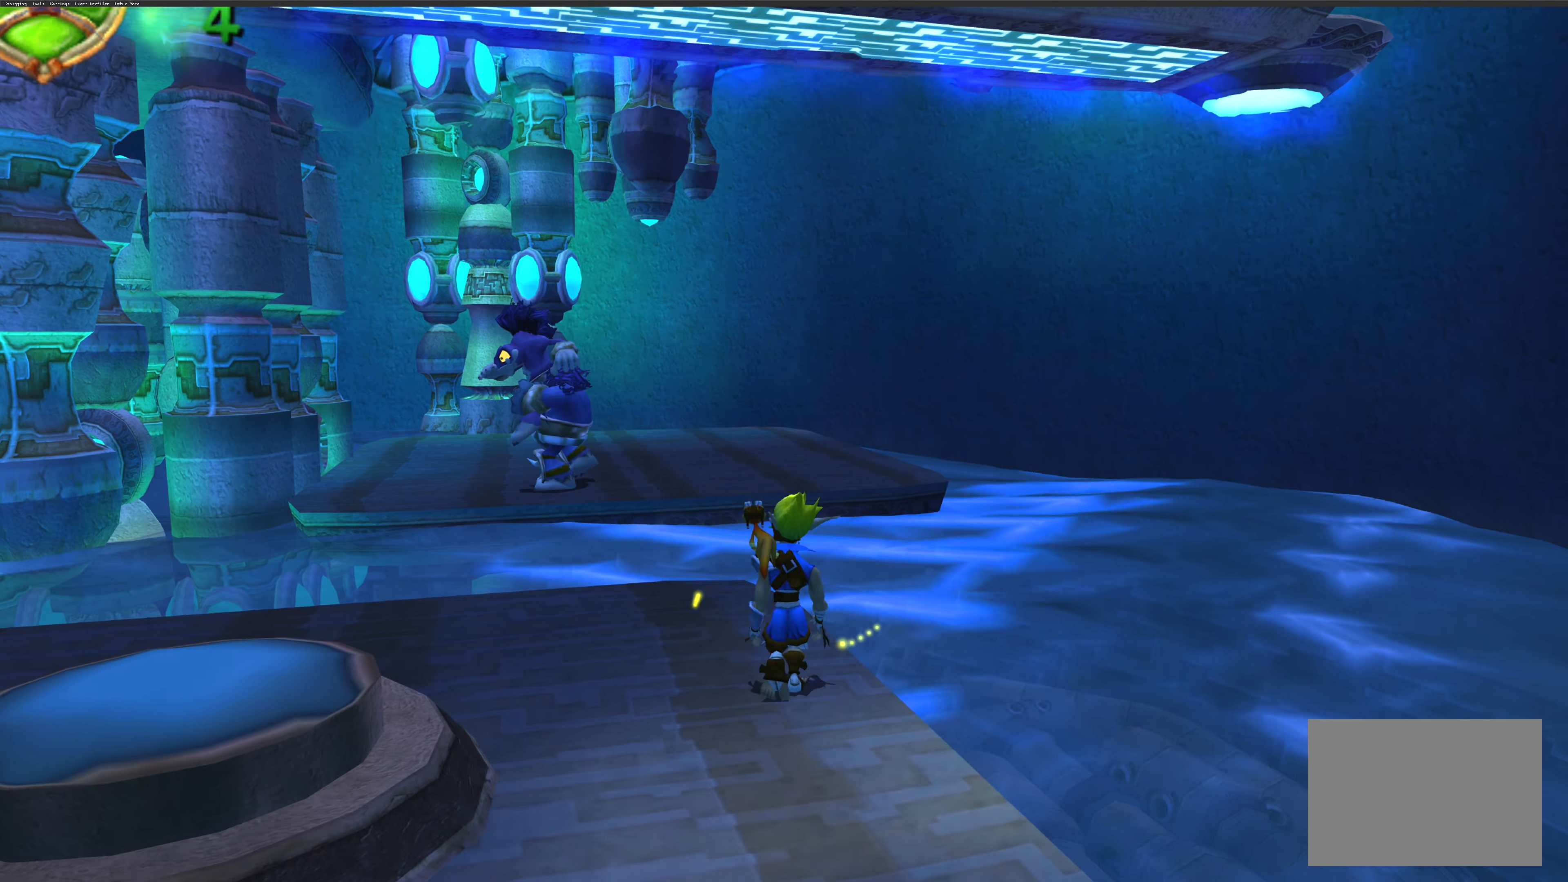
{"buttons": [], "left_stick": "left", "right_stick": "center", "events": [[33, "left_stick", "center"], [366, "left_stick", "up-left"], [466, "left_stick", "left"]]}
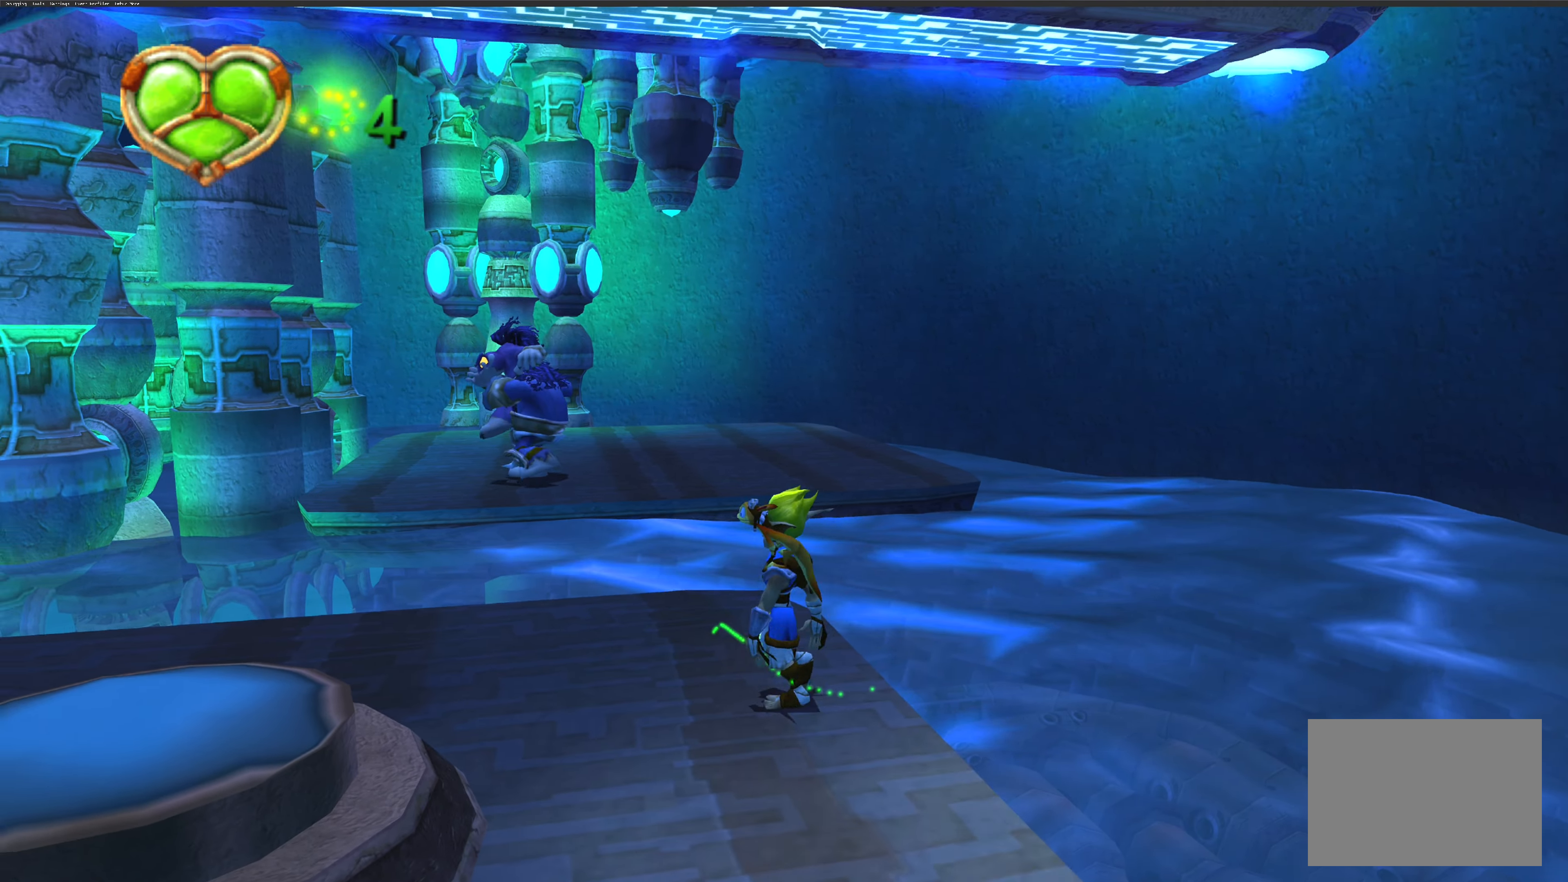
{"buttons": [], "left_stick": "center", "right_stick": "left", "events": [[66, "left_stick", "down-left"], [66, "right_stick", "left"], [483, "left_stick", "center"]]}
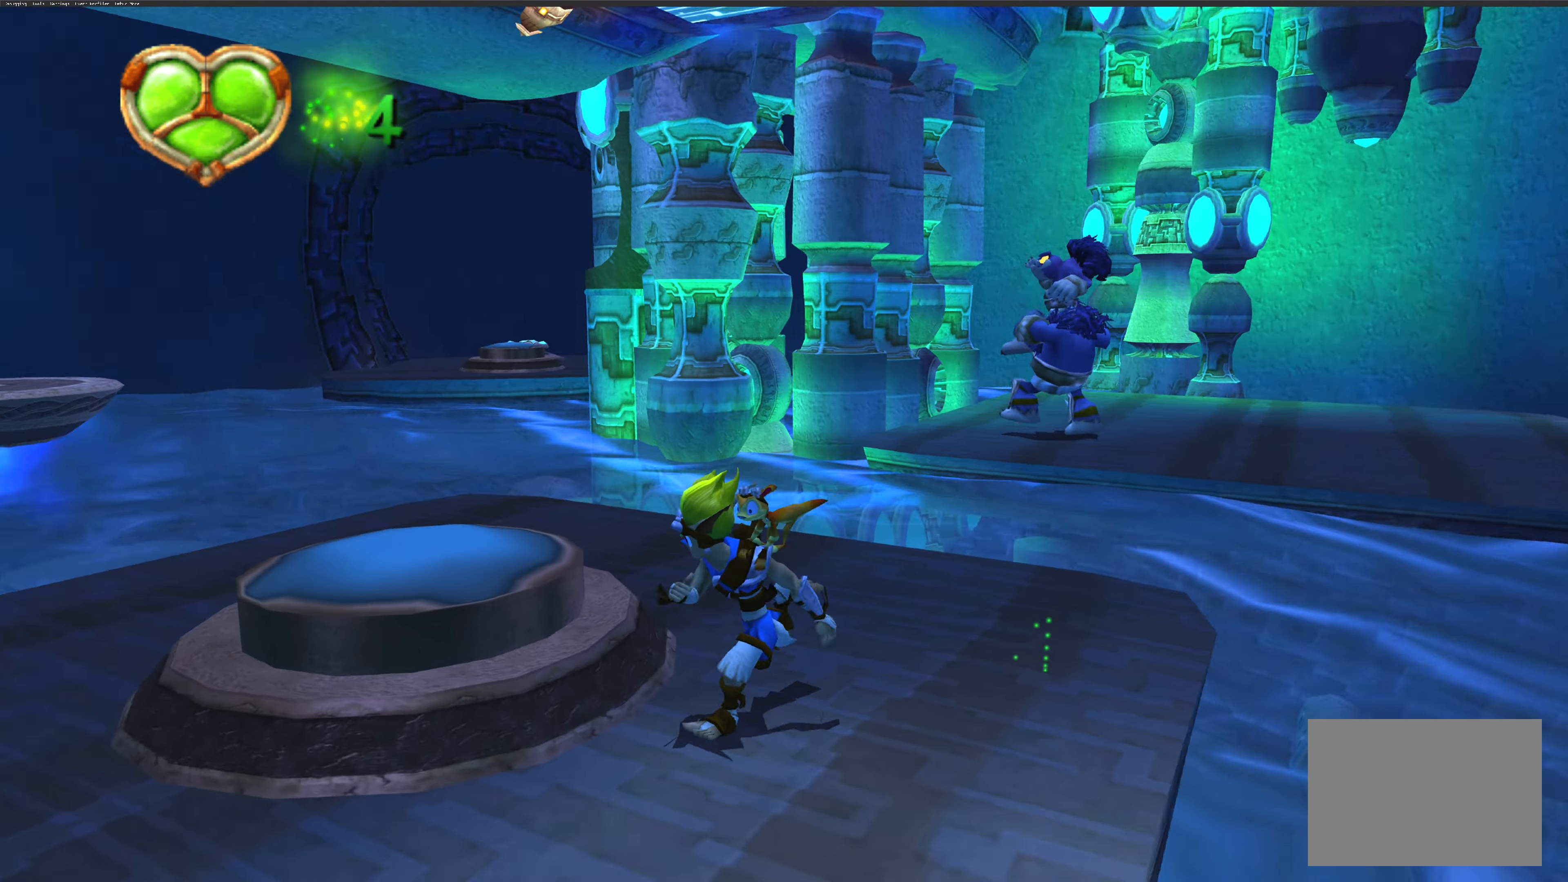
{"buttons": [], "left_stick": "center", "right_stick": "center", "events": [[217, "right_stick", "center"]]}
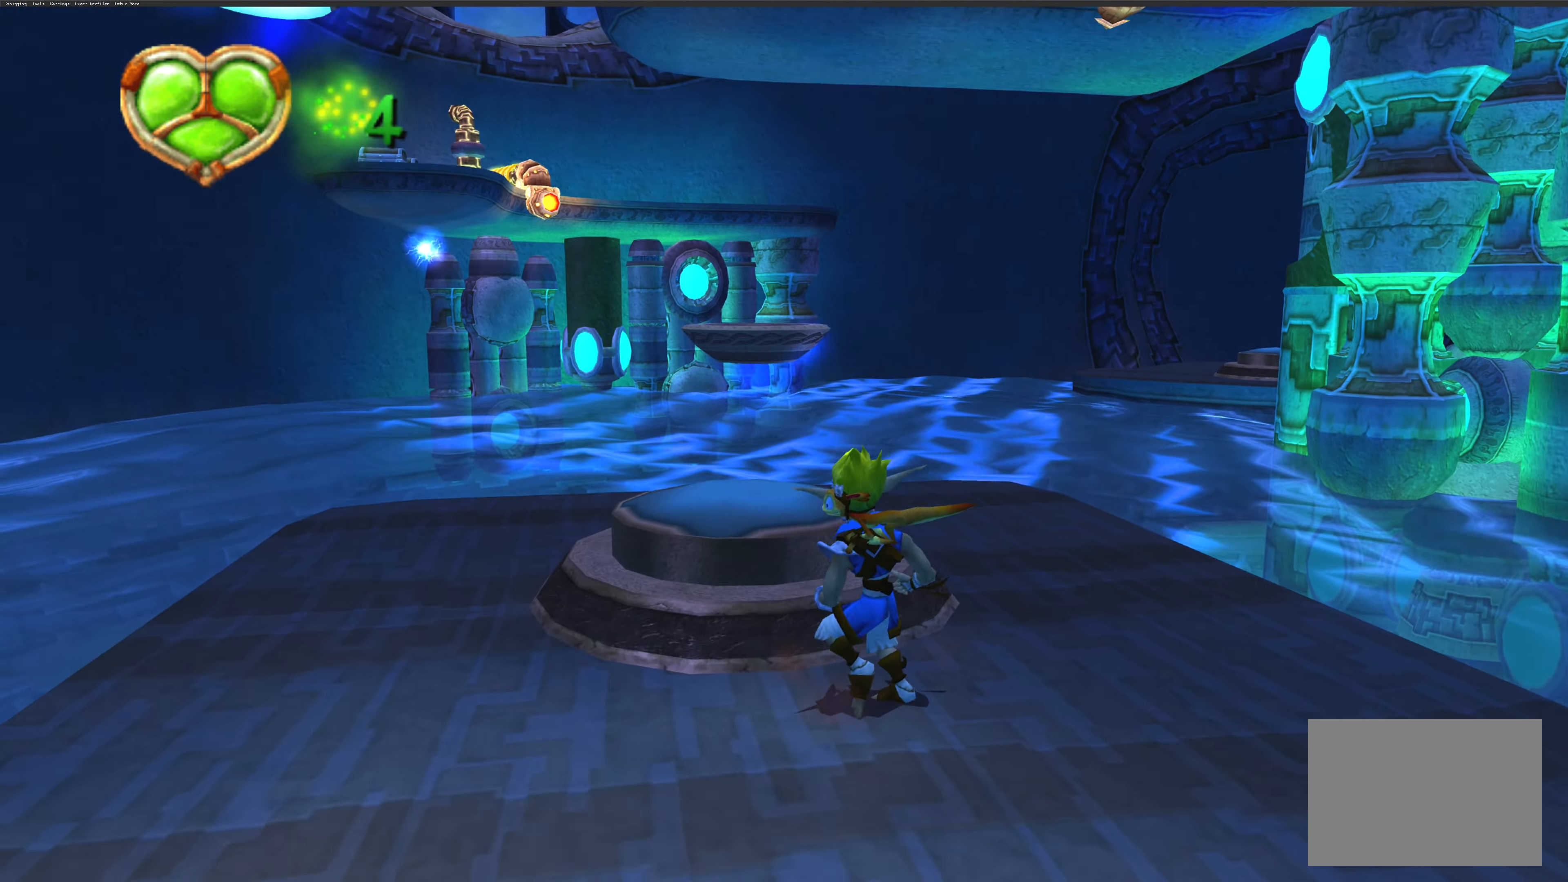
{"buttons": [], "left_stick": "center", "right_stick": "center", "events": [[217, "left_stick", "up"], [383, "left_stick", "center"]]}
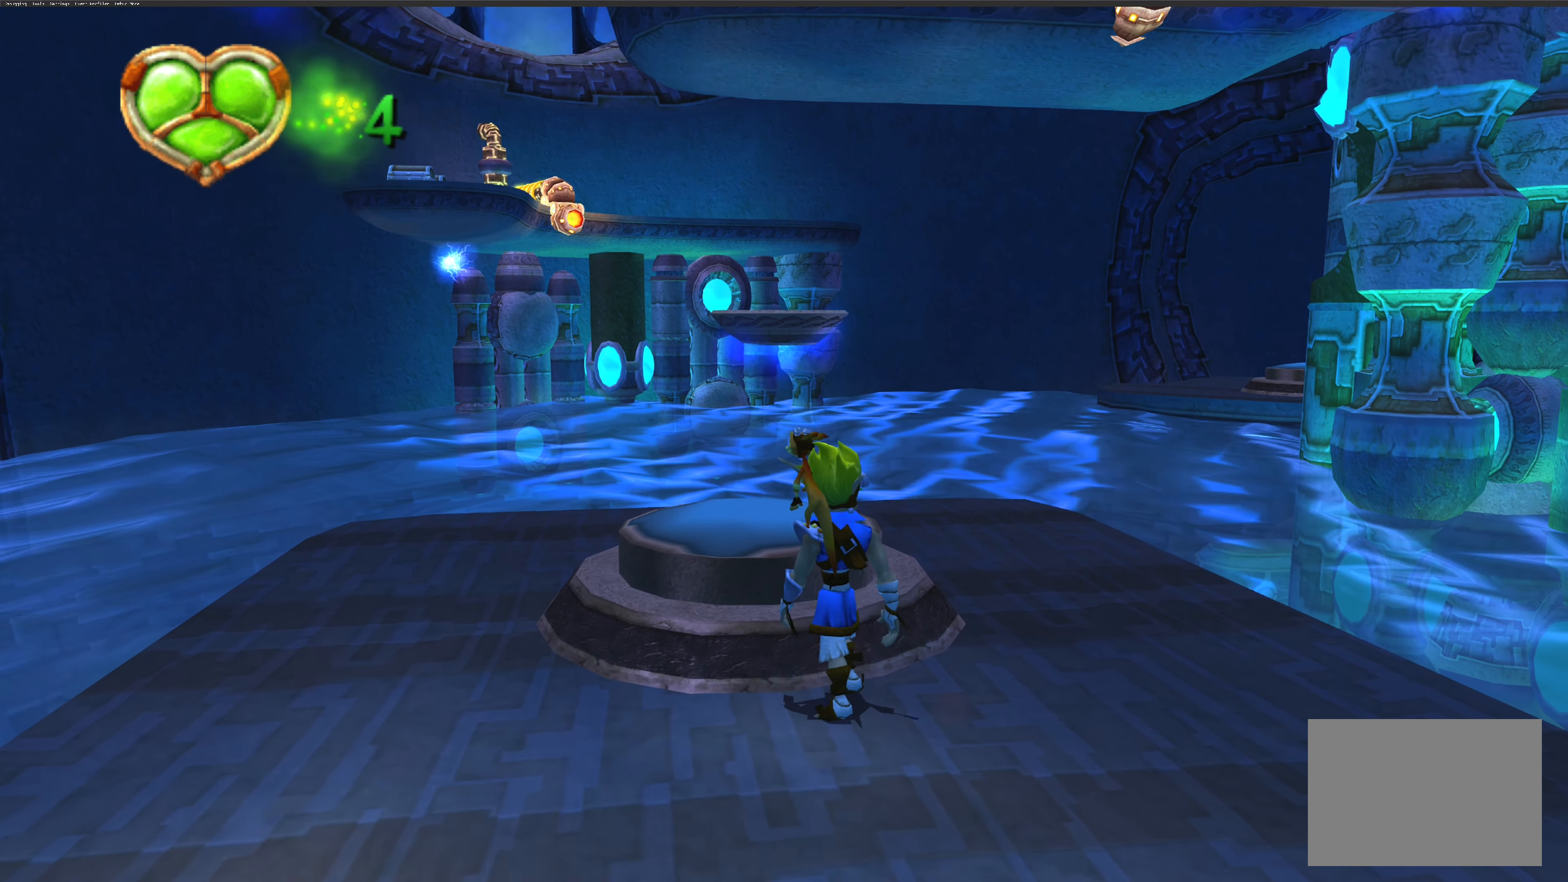
{"buttons": [], "left_stick": "center", "right_stick": "center", "events": []}
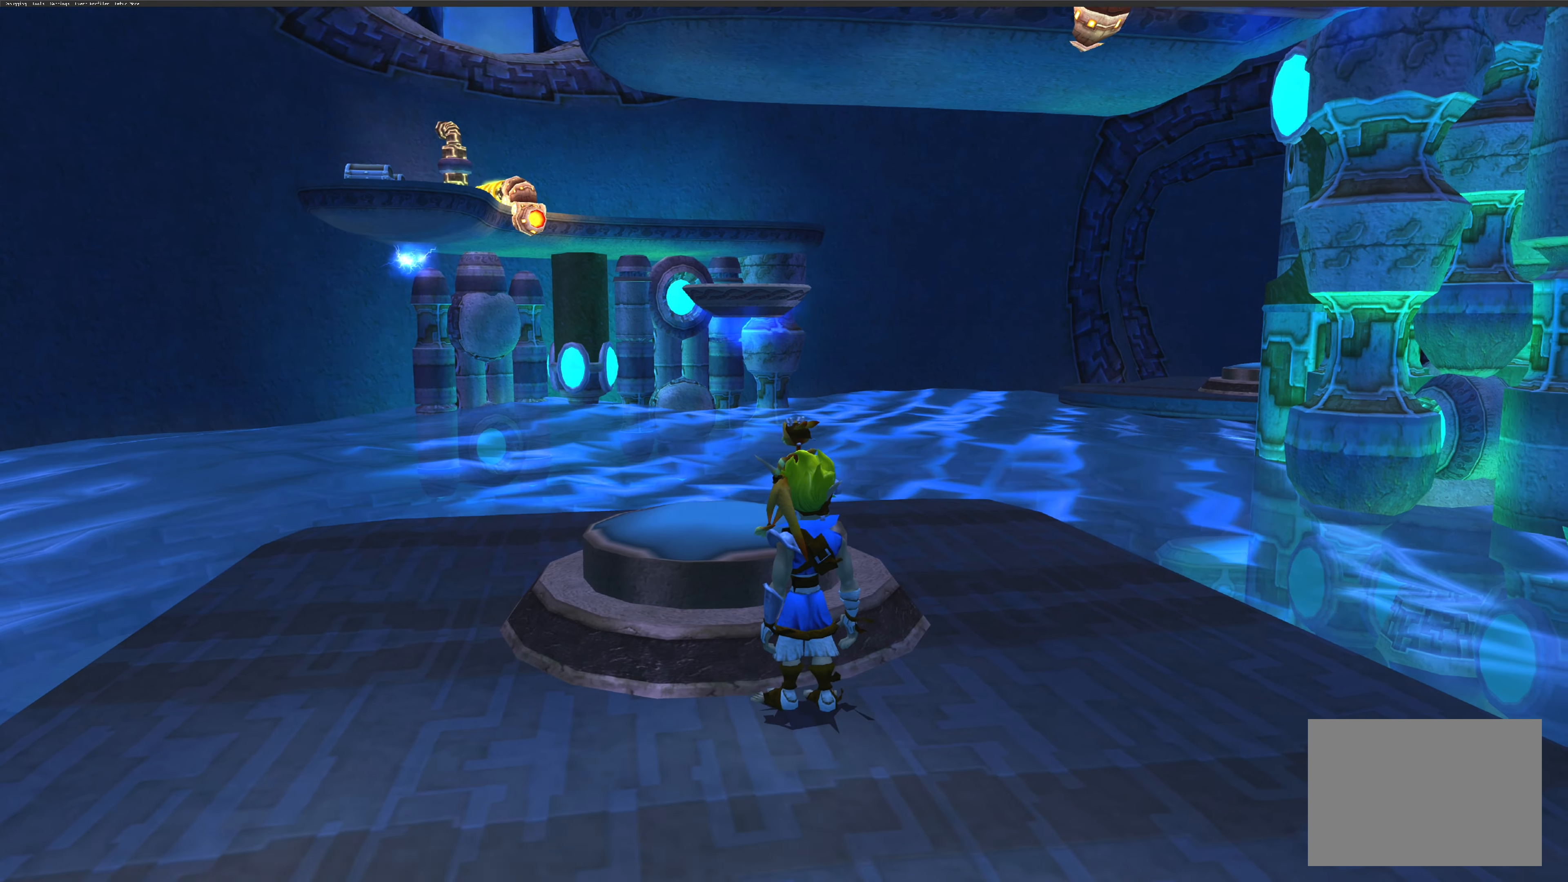
{"buttons": ["CROSS"], "left_stick": "up-left", "right_stick": "center", "events": [[433, "left_stick", "up-left"], [483, "CROSS", "down"]]}
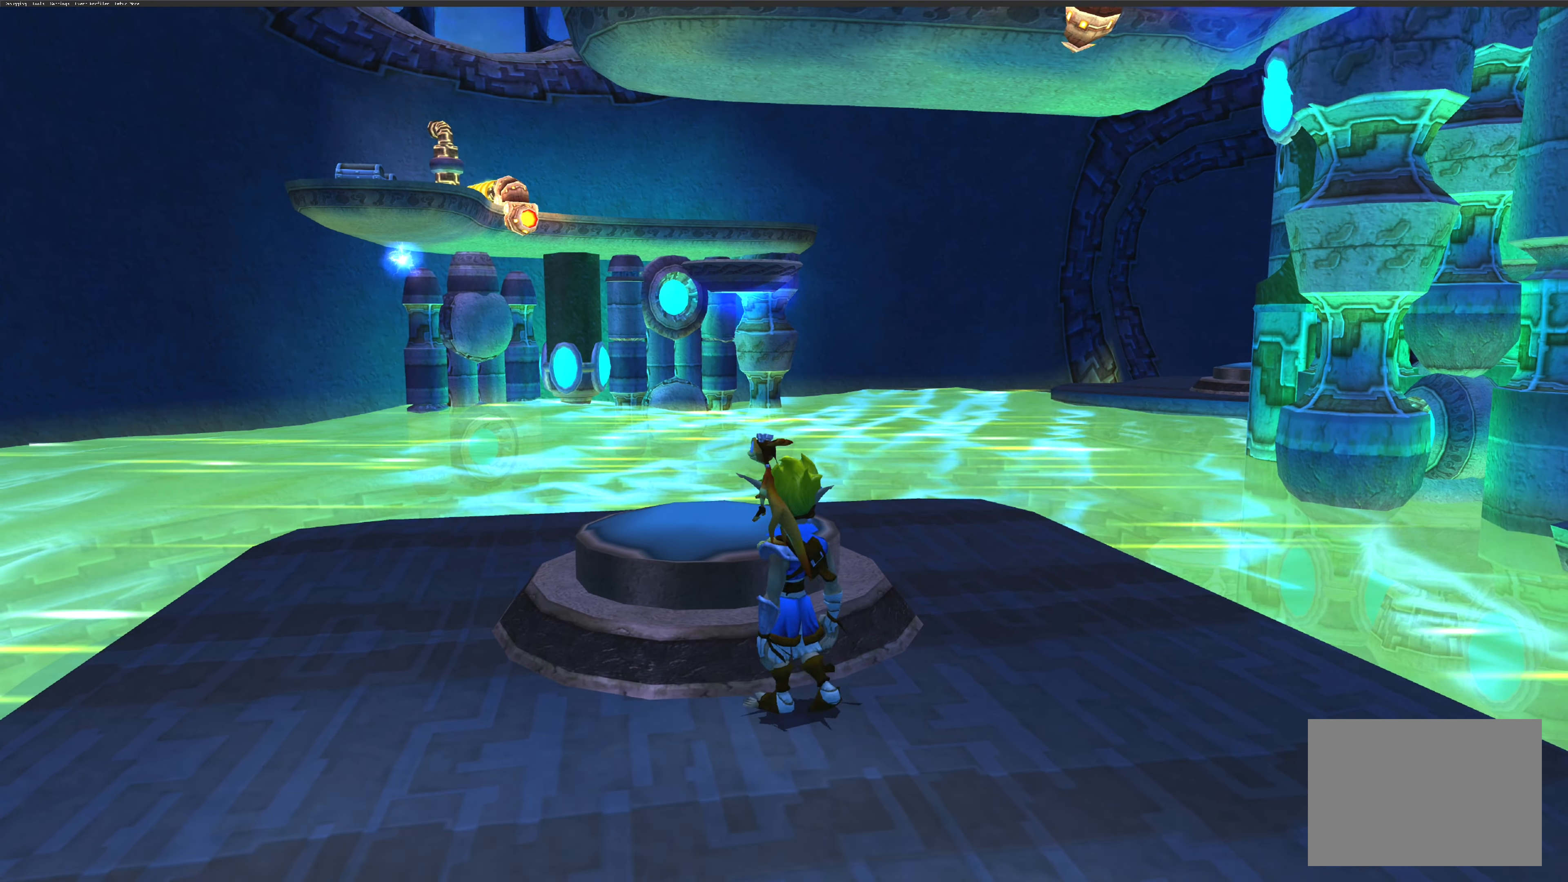
{"buttons": ["SQUARE"], "left_stick": "center", "right_stick": "center", "events": [[117, "left_stick", "center"], [183, "CROSS", "up"], [333, "SQUARE", "down"]]}
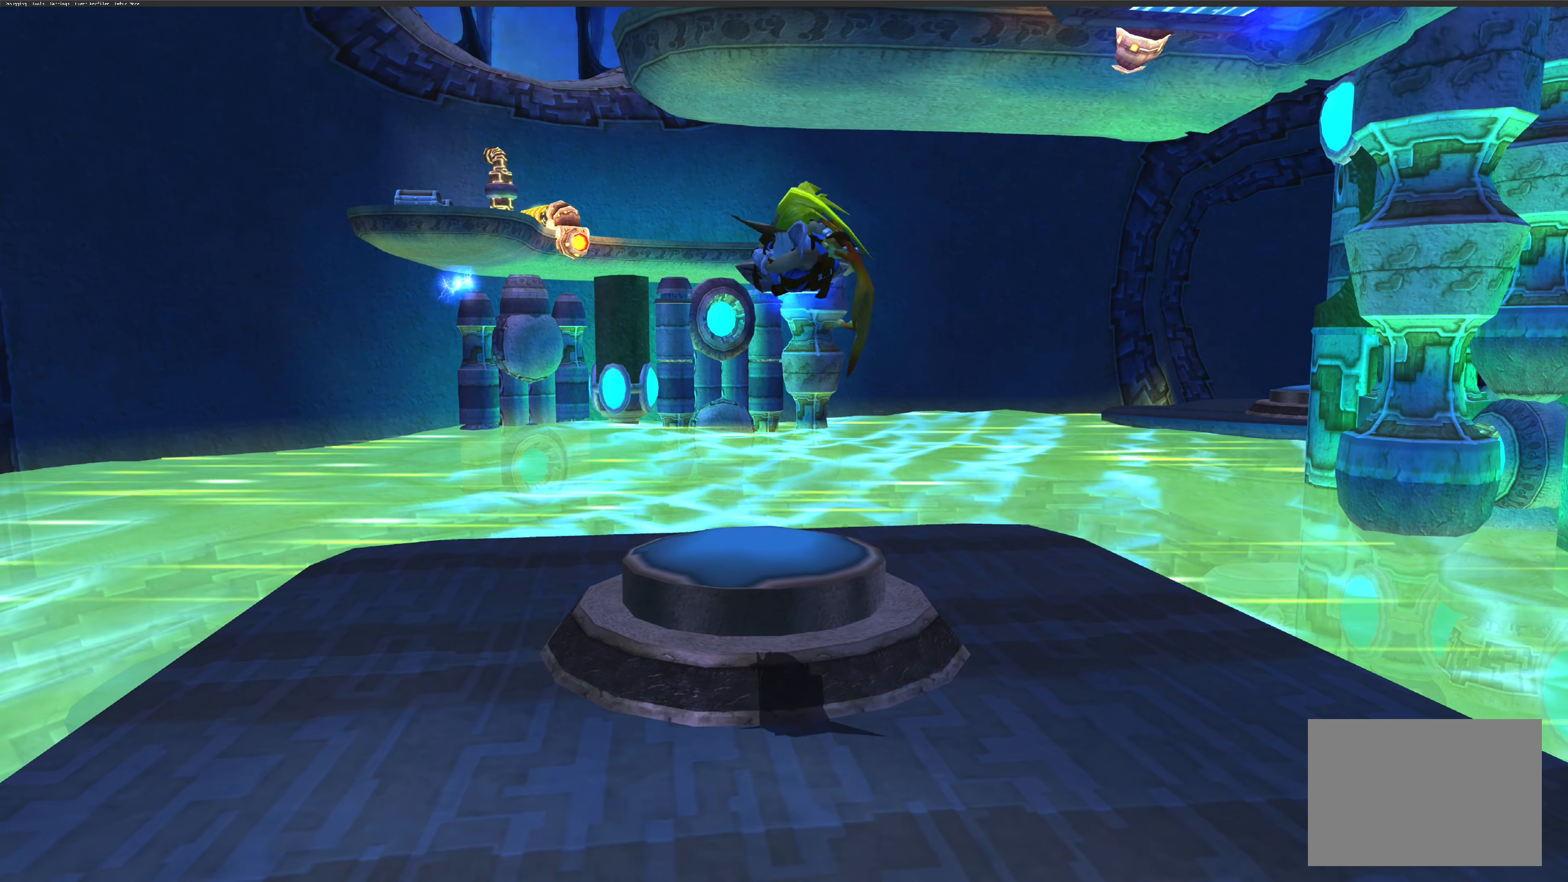
{"buttons": [], "left_stick": "center", "right_stick": "center", "events": [[33, "SQUARE", "up"]]}
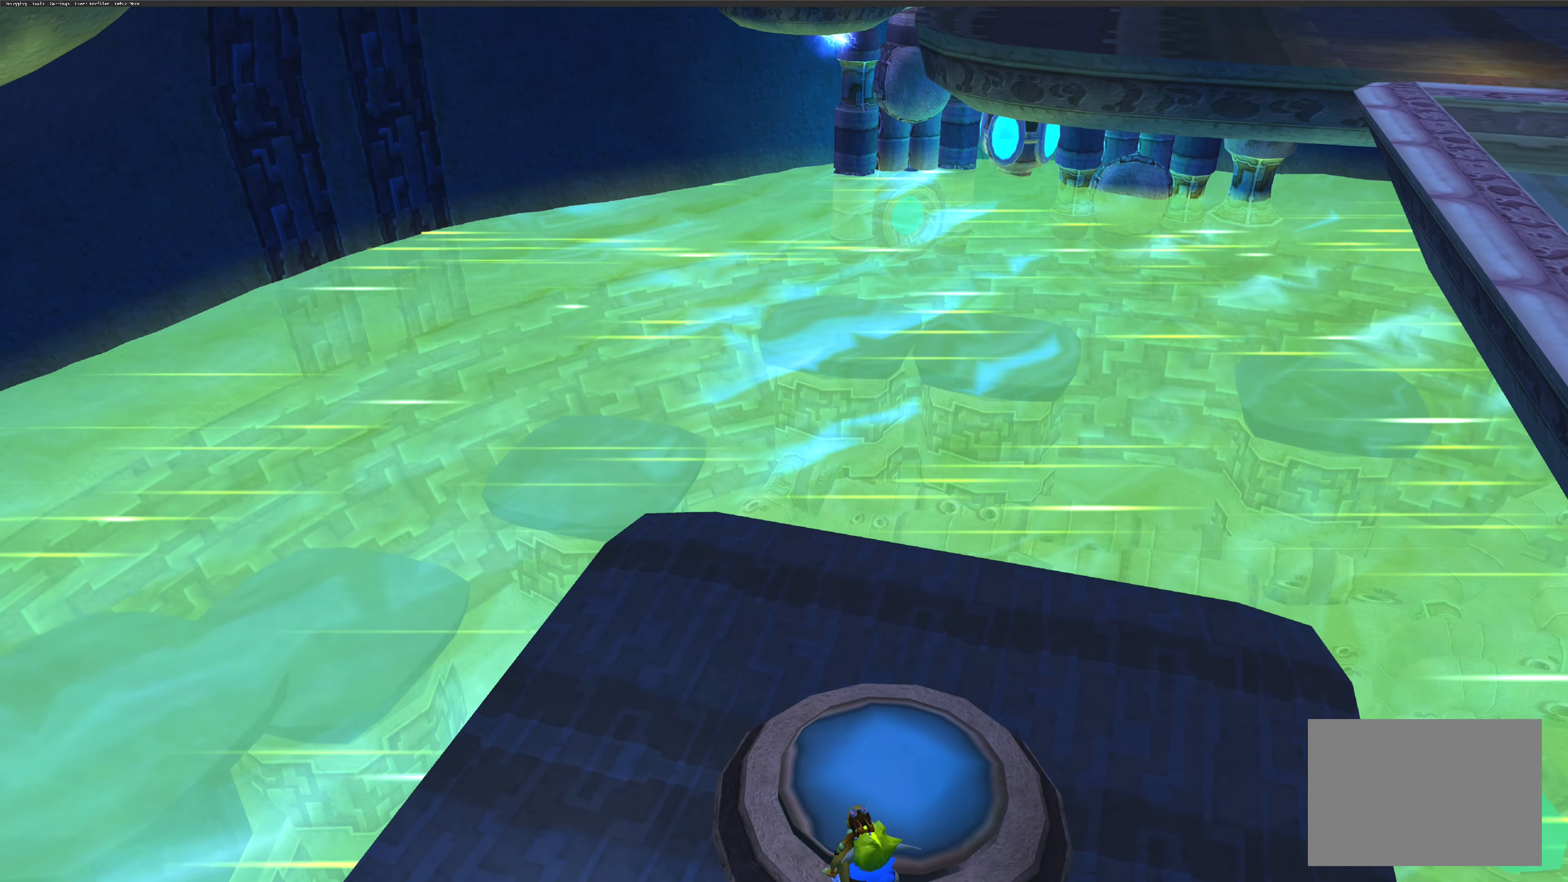
{"buttons": [], "left_stick": "center", "right_stick": "center", "events": []}
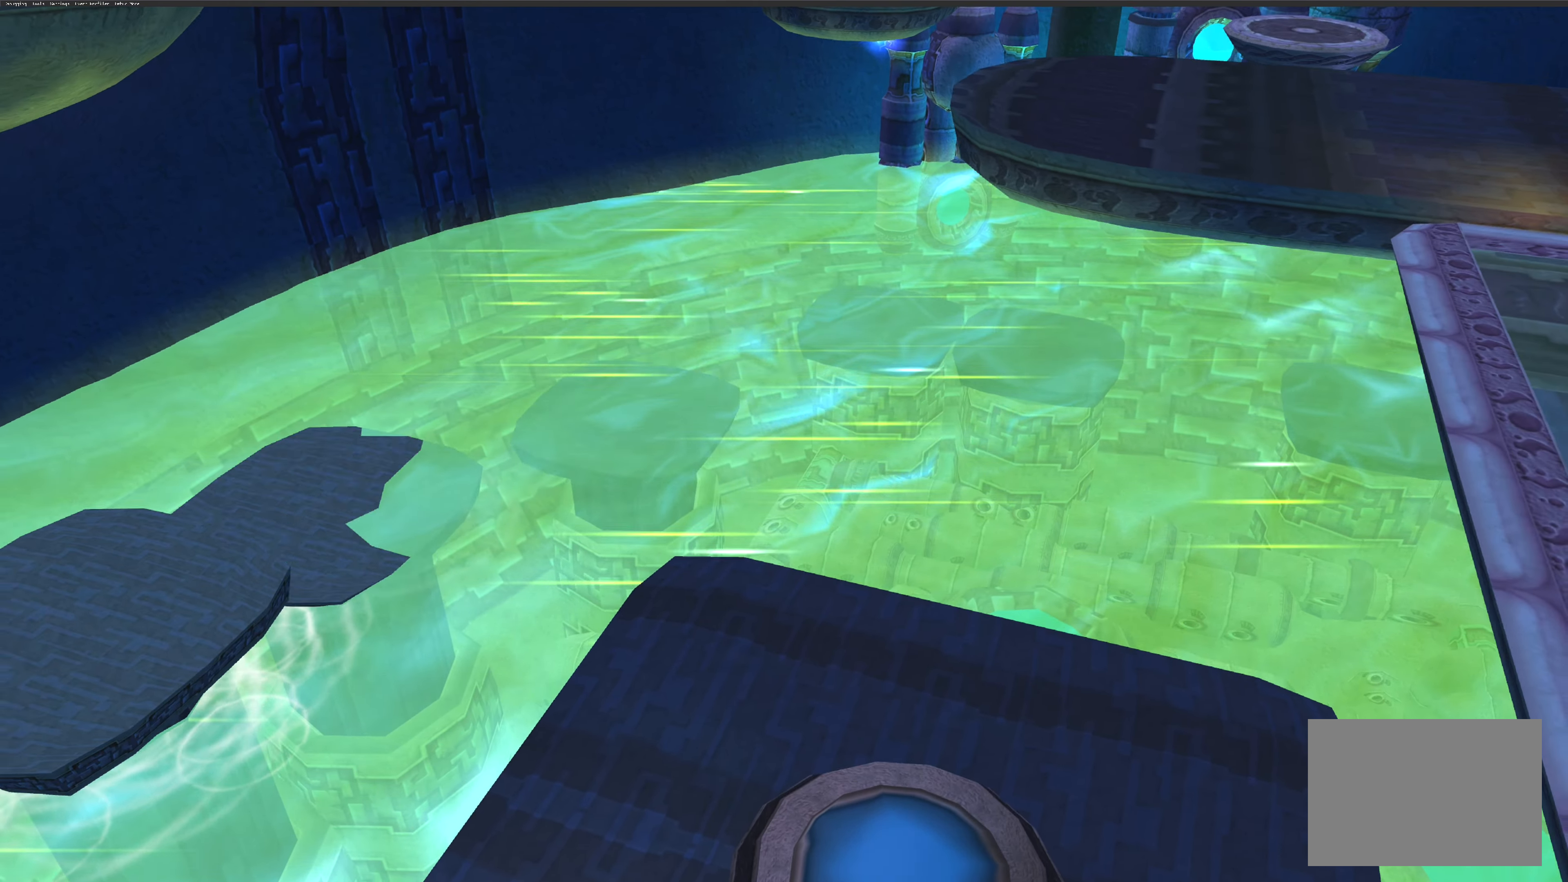
{"buttons": [], "left_stick": "center", "right_stick": "center", "events": []}
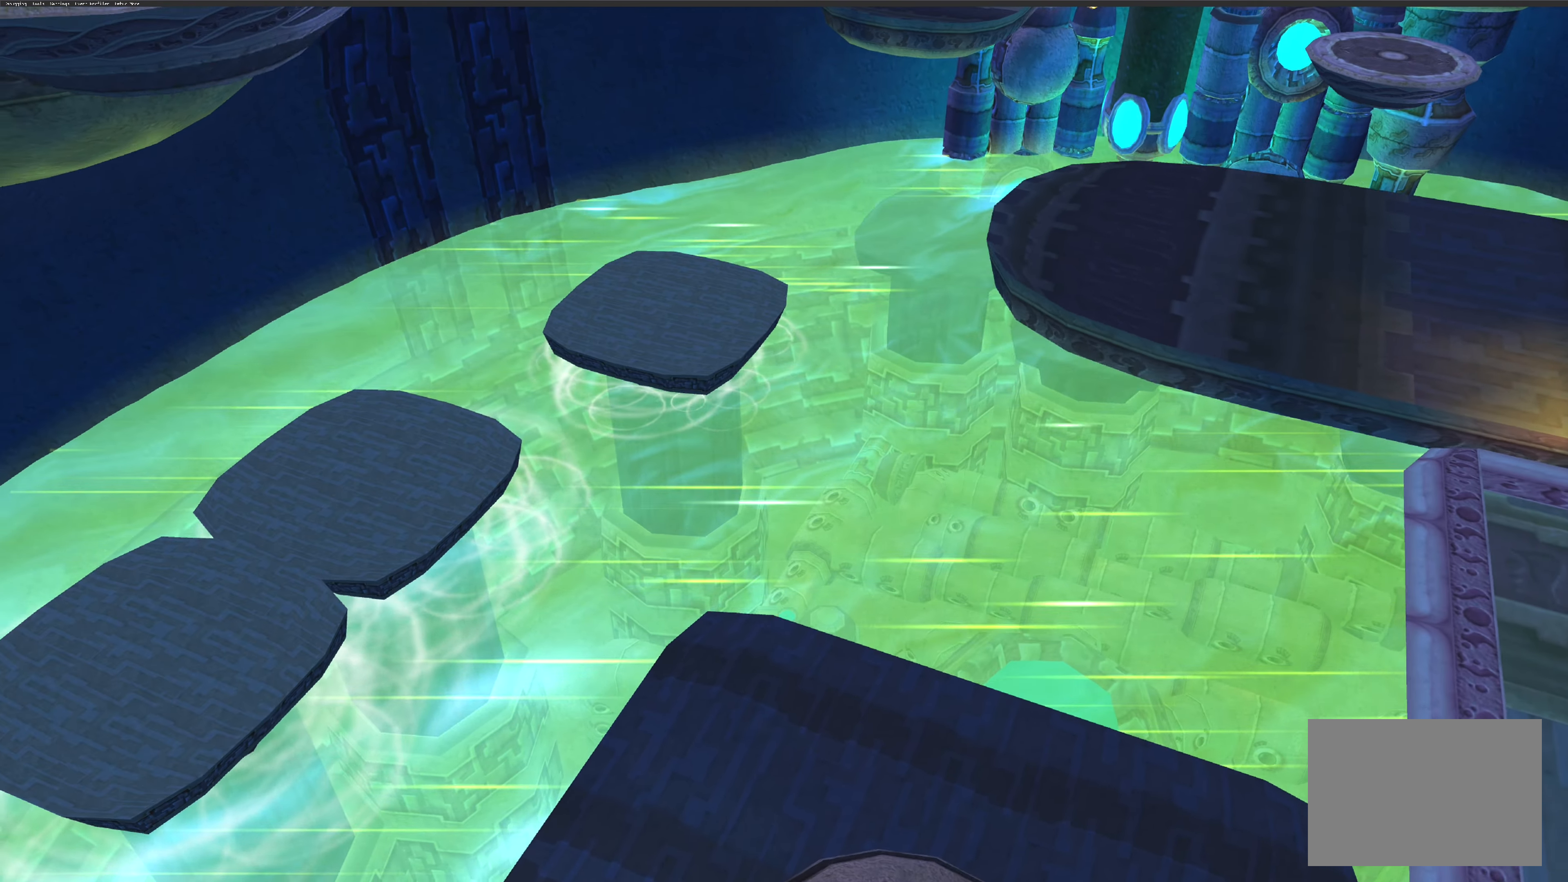
{"buttons": [], "left_stick": "center", "right_stick": "center", "events": []}
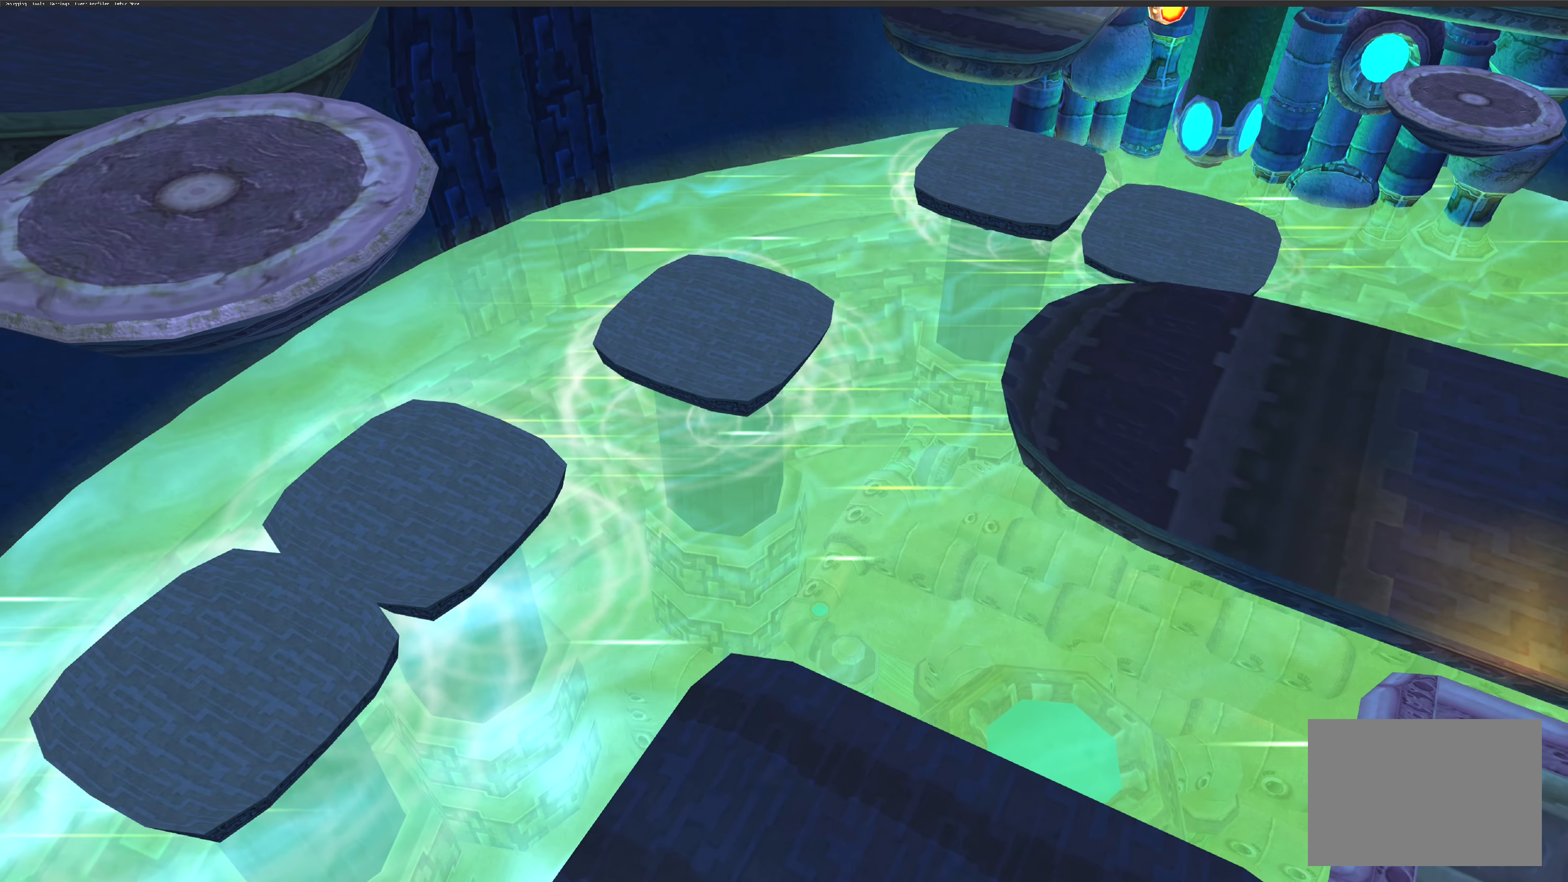
{"buttons": [], "left_stick": "center", "right_stick": "center", "events": []}
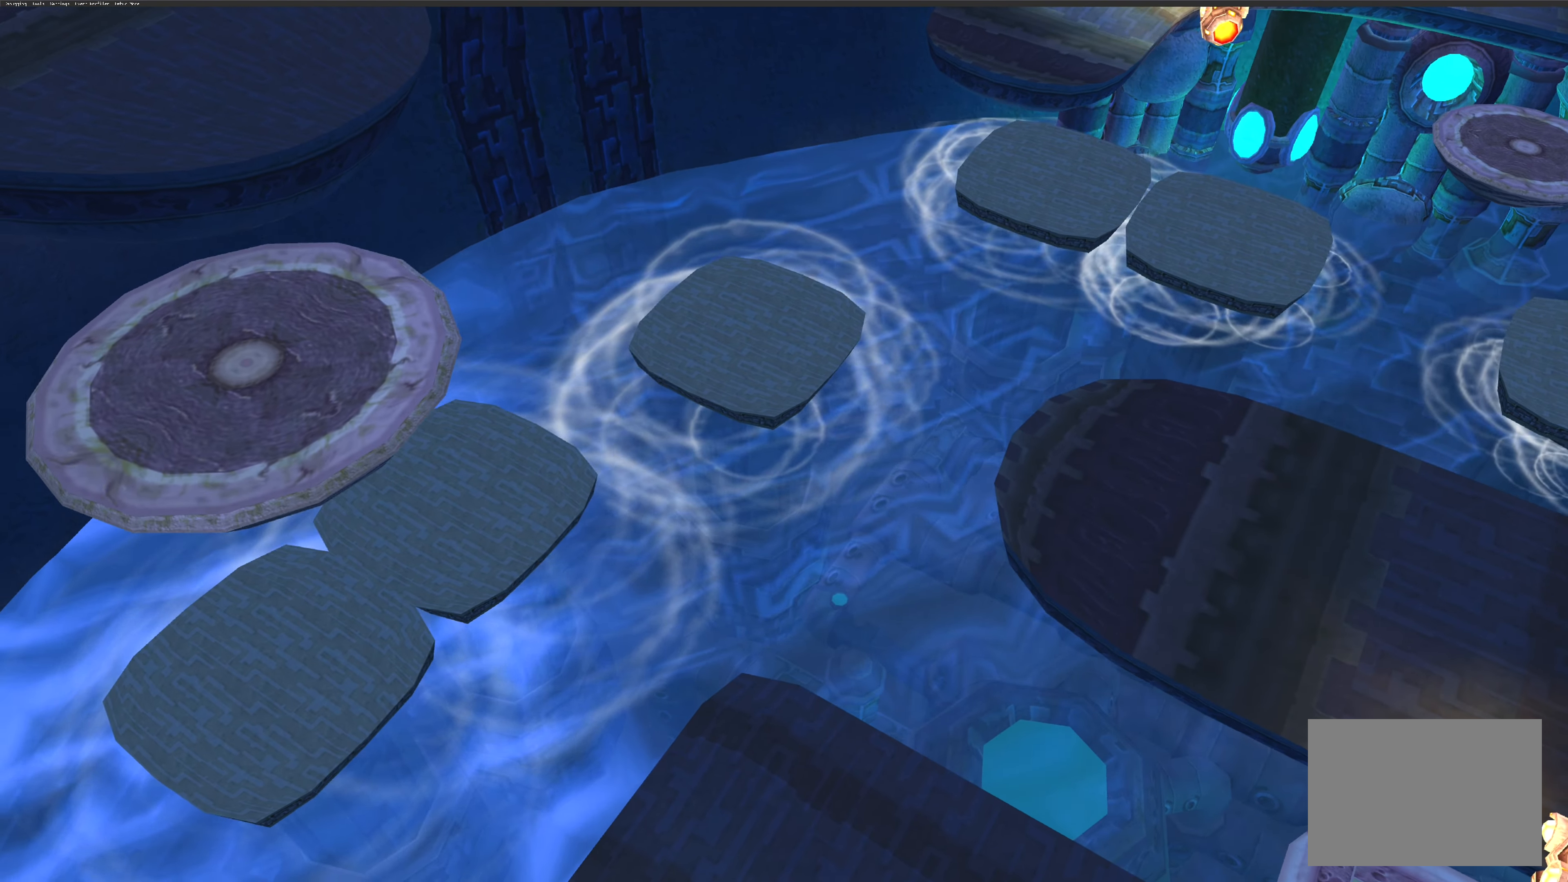
{"buttons": [], "left_stick": "center", "right_stick": "center", "events": []}
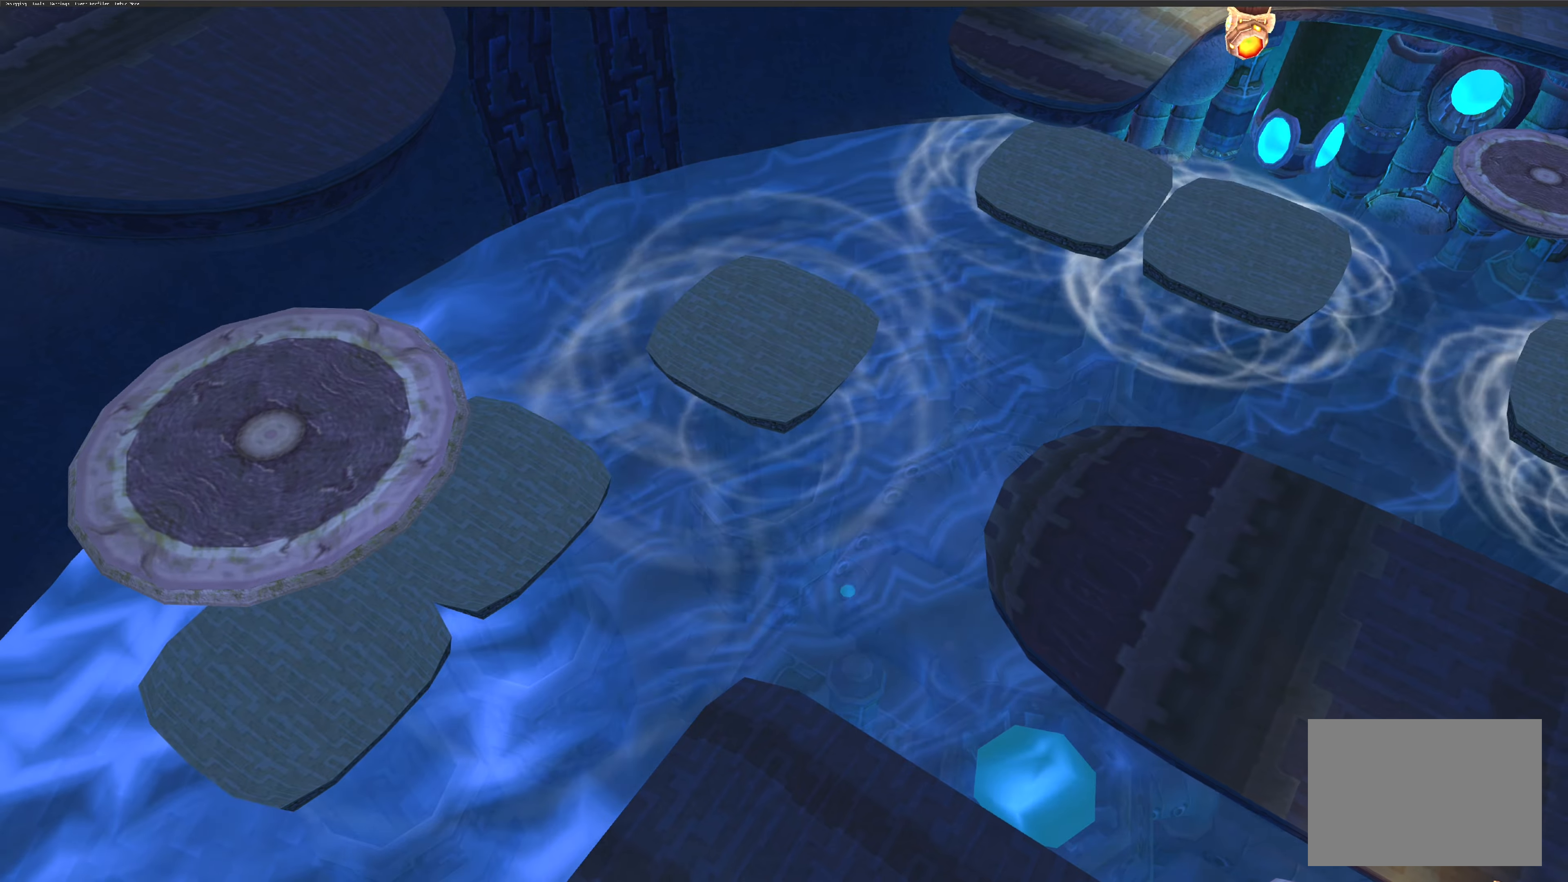
{"buttons": [], "left_stick": "up", "right_stick": "center", "events": [[484, "left_stick", "up"]]}
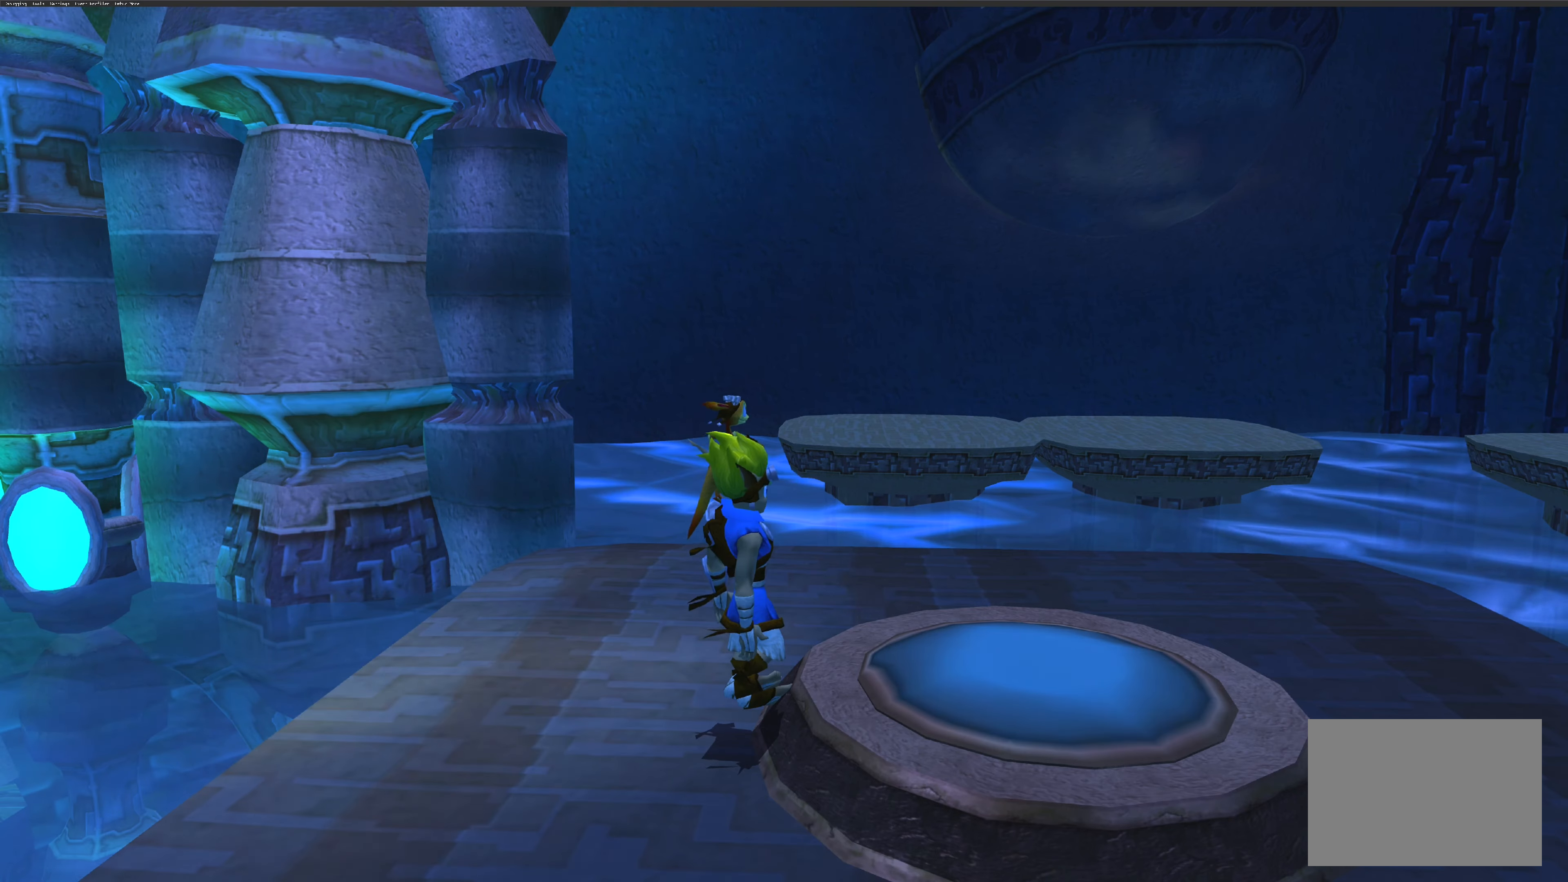
{"buttons": [], "left_stick": "up-right", "right_stick": "center", "events": [[284, "left_stick", "center"], [467, "left_stick", "up-right"]]}
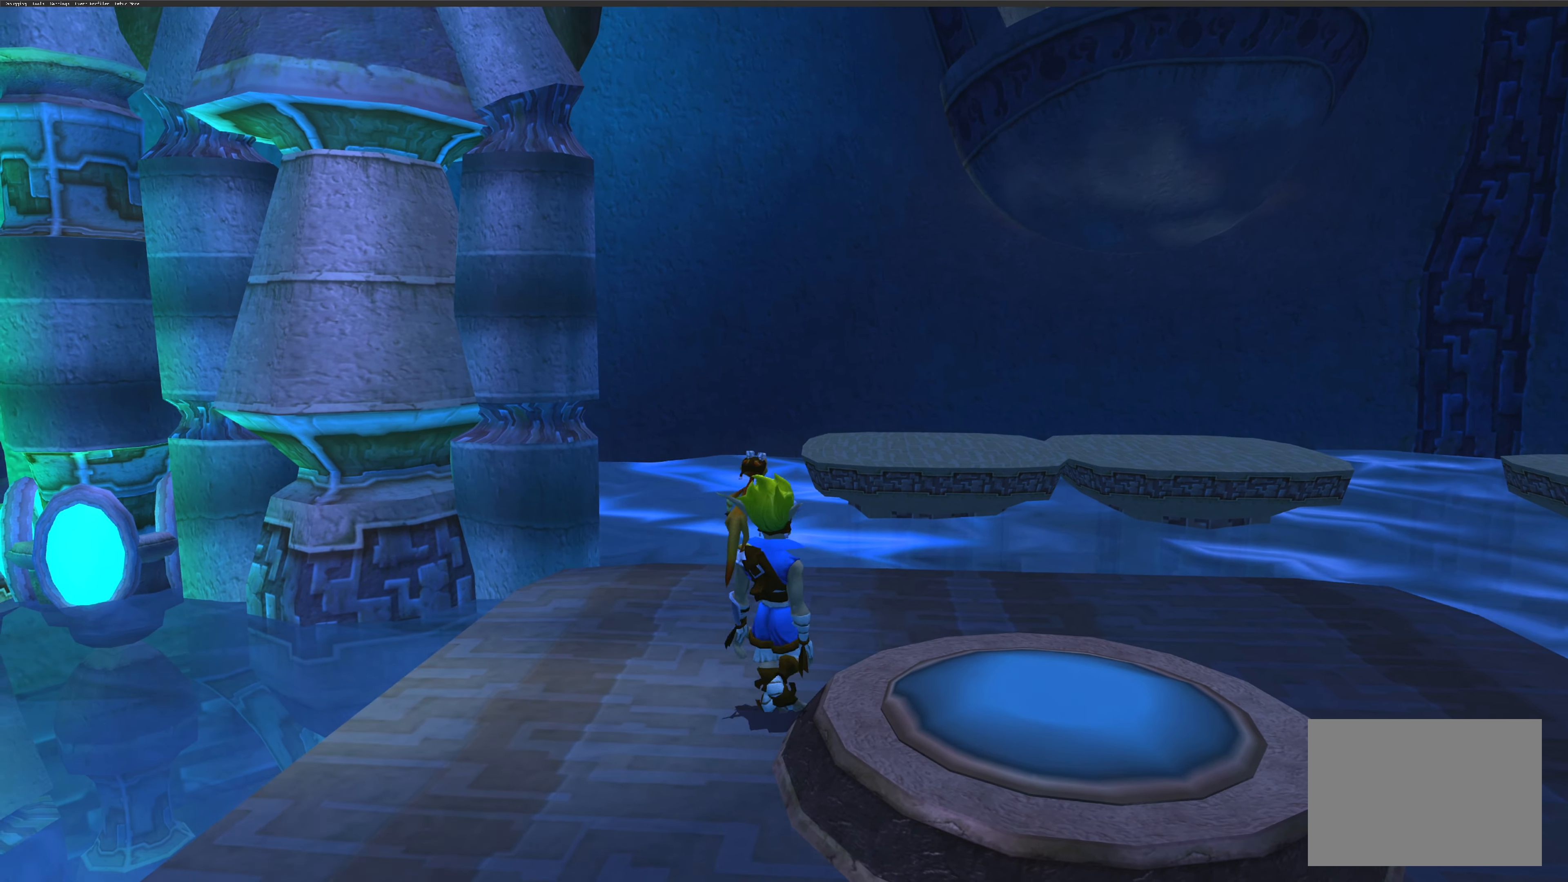
{"buttons": [], "left_stick": "up", "right_stick": "center", "events": [[334, "left_stick", "up"]]}
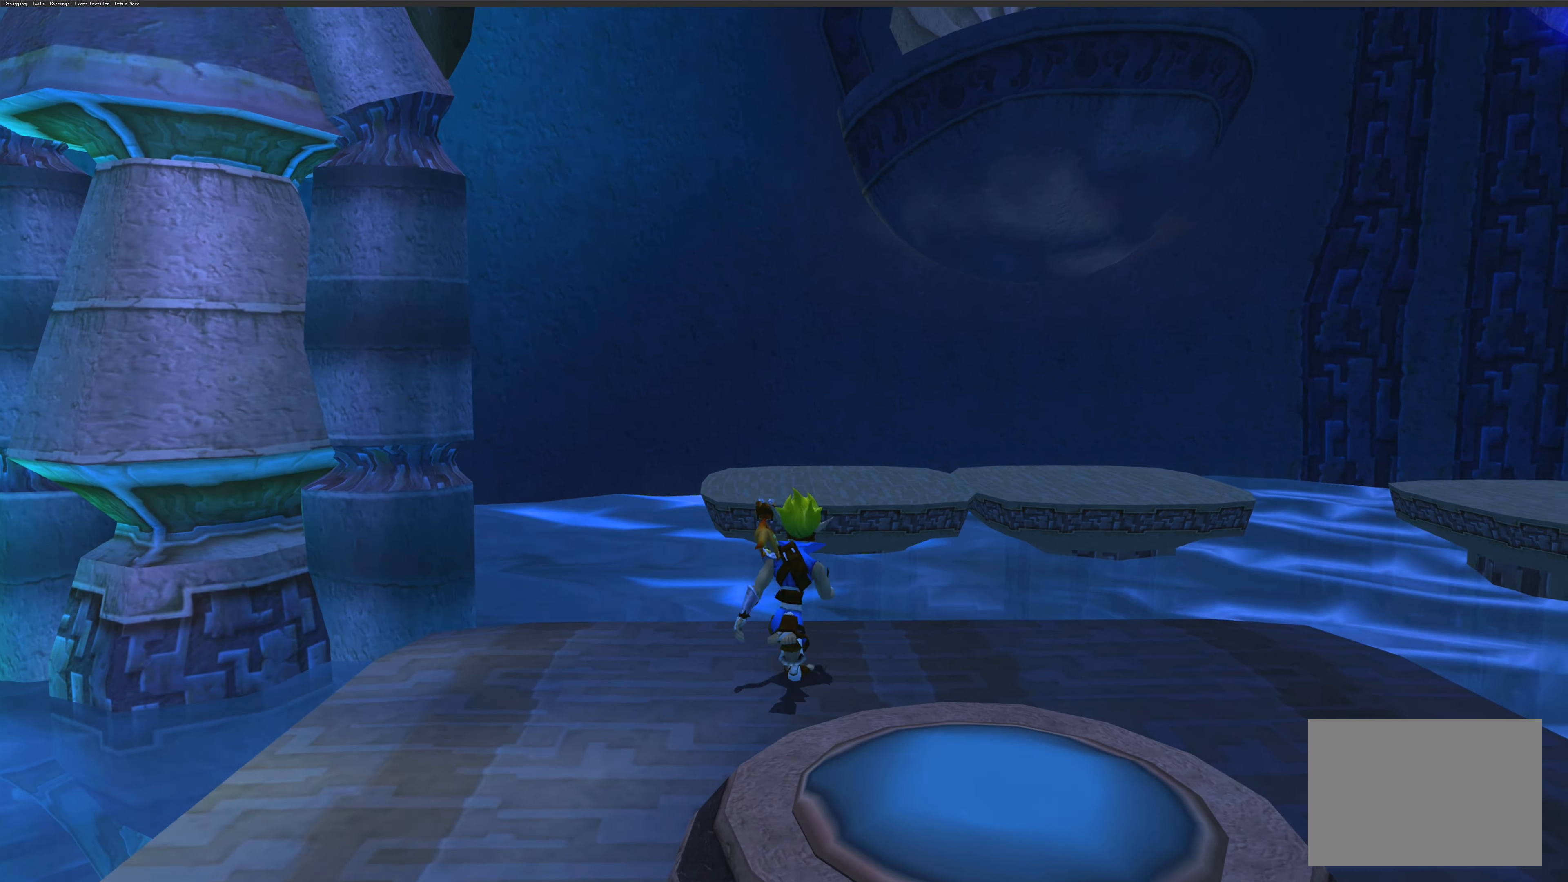
{"buttons": [], "left_stick": "up", "right_stick": "center", "events": [[200, "CROSS", "down"], [450, "CROSS", "up"]]}
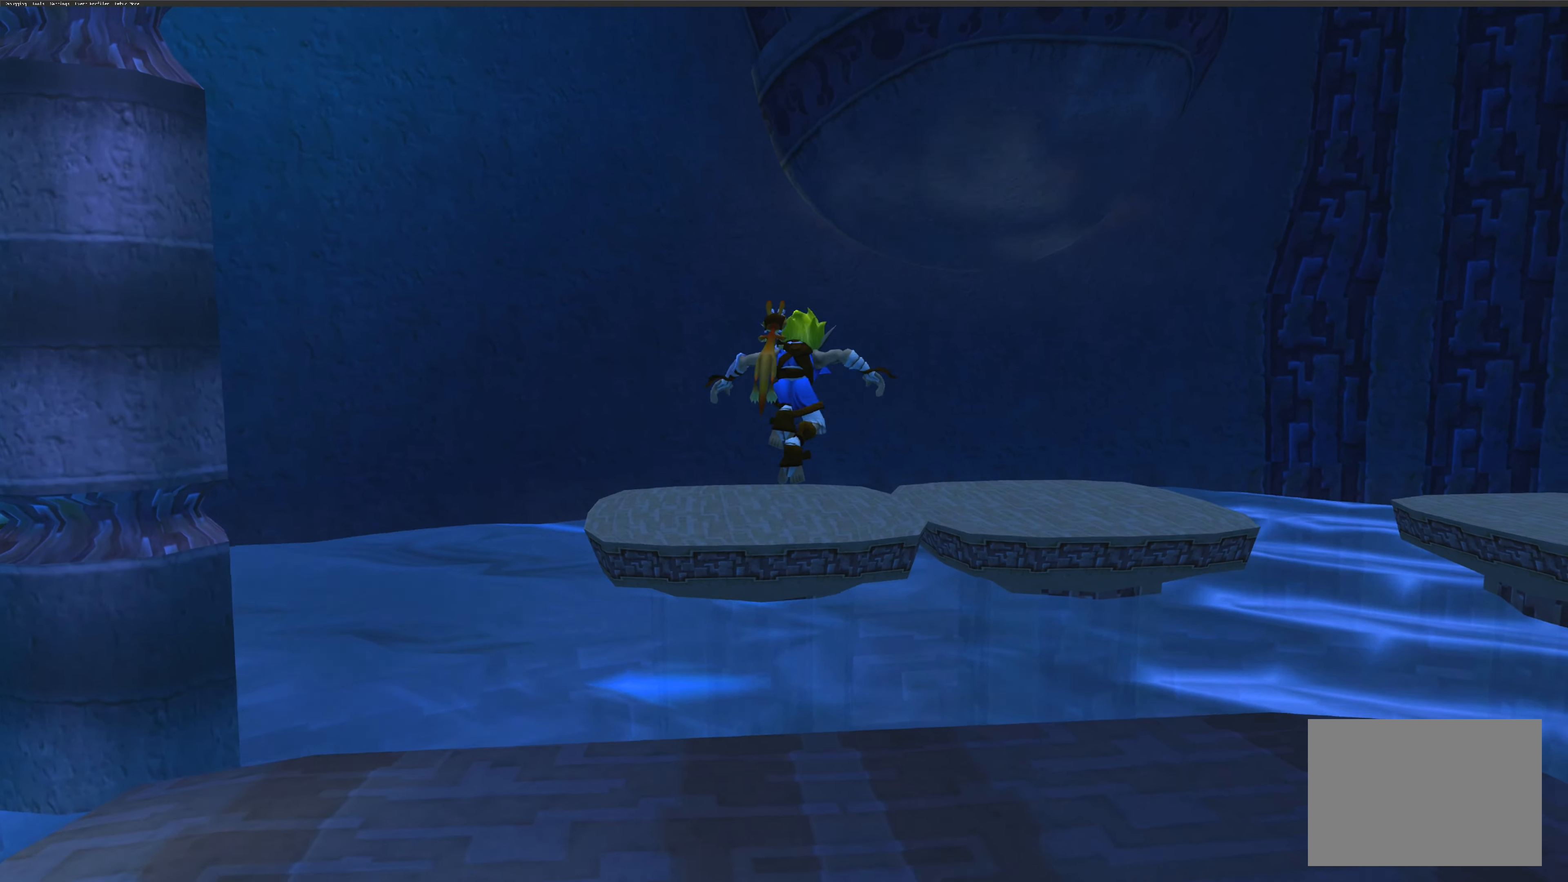
{"buttons": ["CROSS"], "left_stick": "up", "right_stick": "center", "events": [[184, "CROSS", "down"]]}
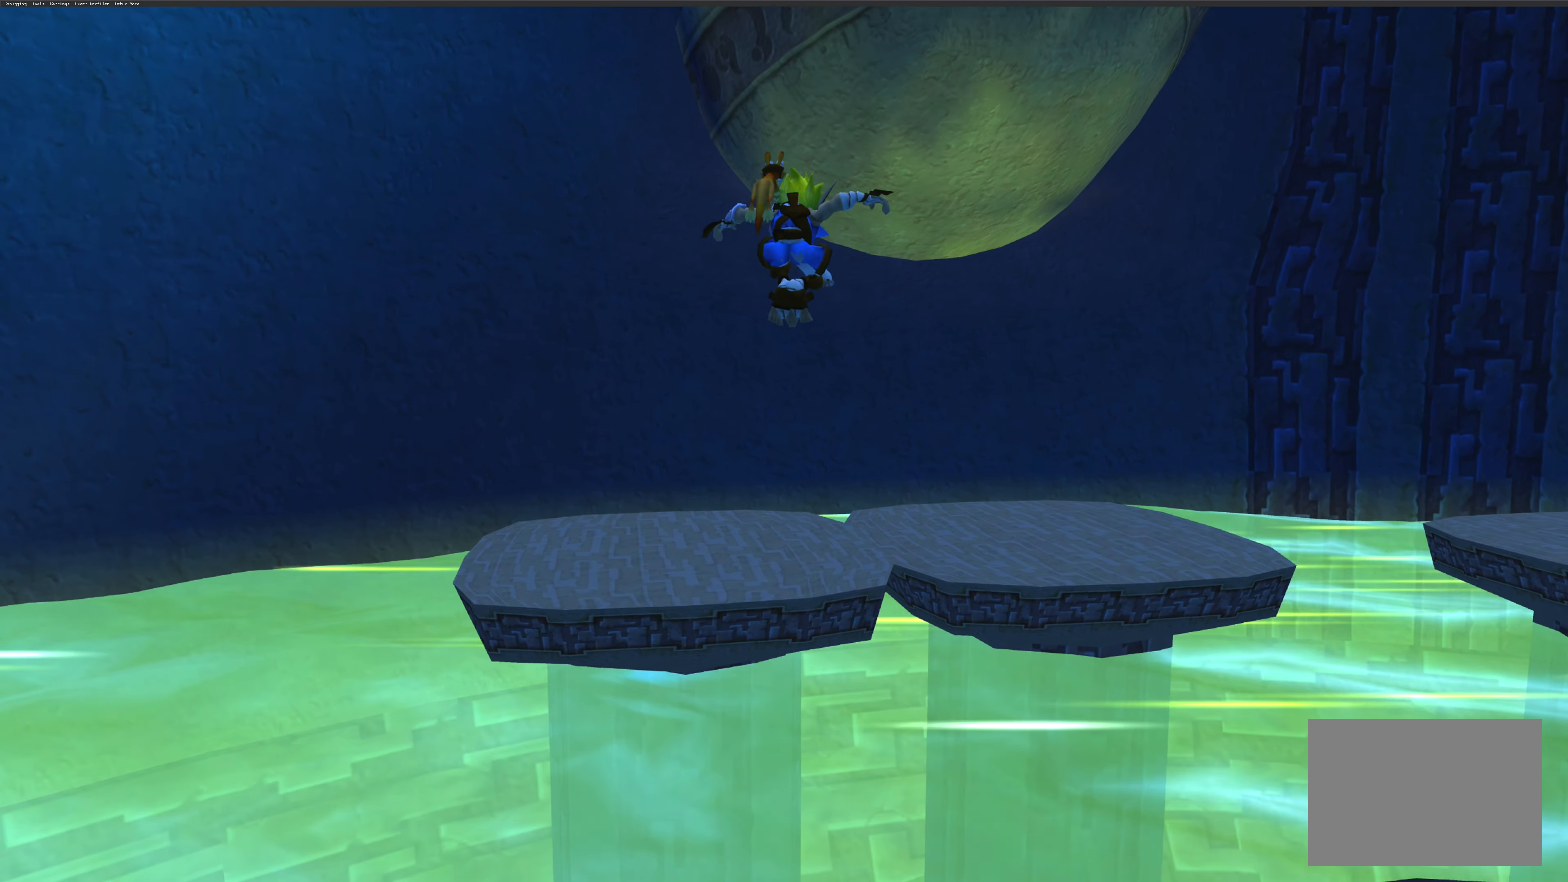
{"buttons": [], "left_stick": "up", "right_stick": "center", "events": [[17, "CROSS", "up"]]}
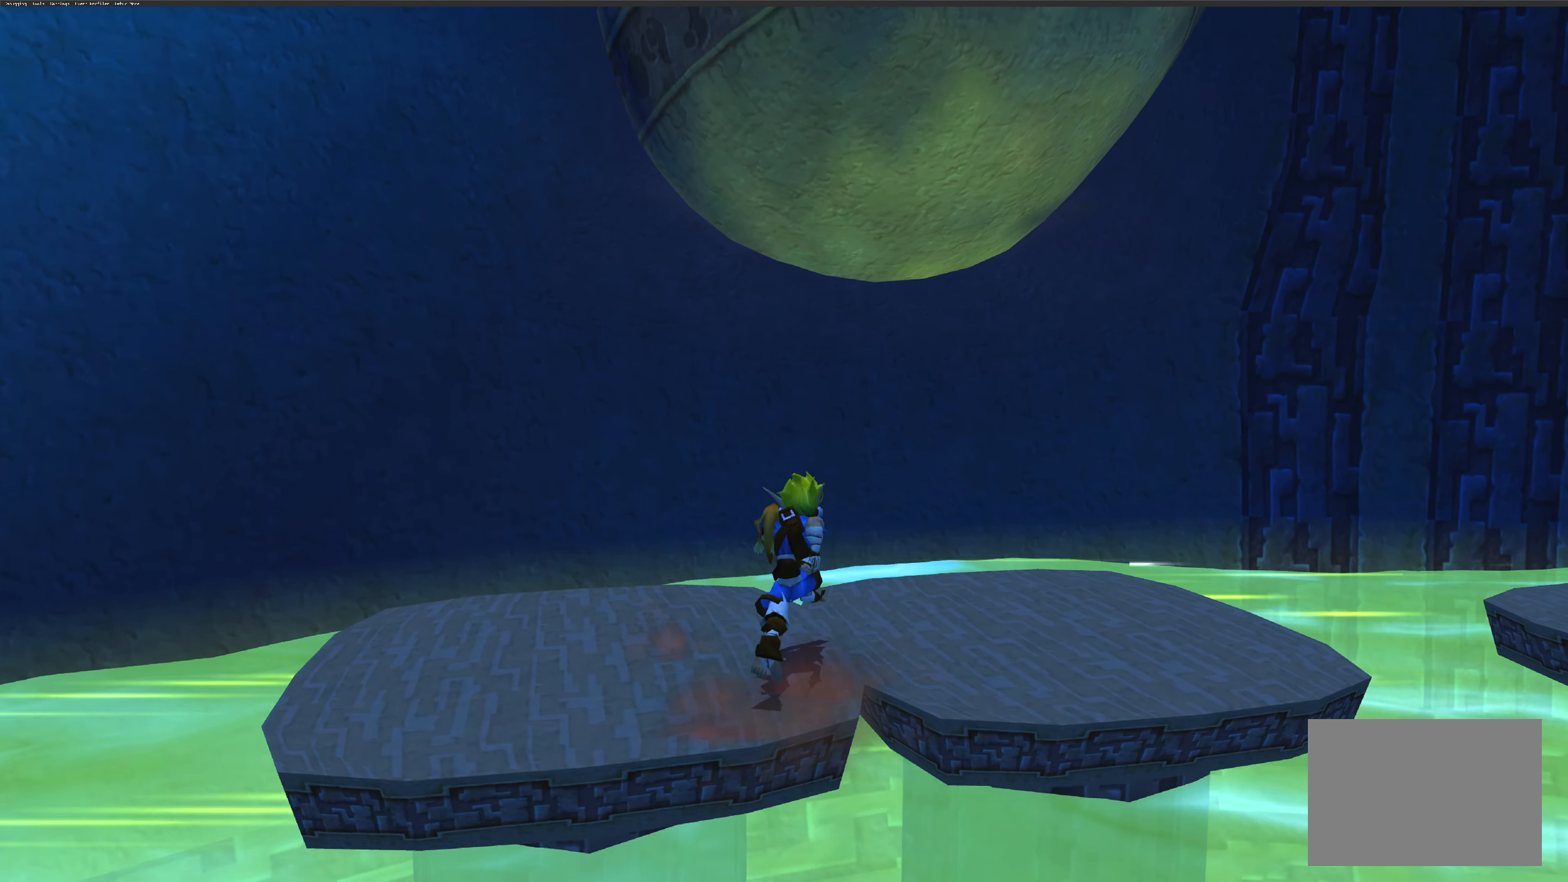
{"buttons": [], "left_stick": "up-right", "right_stick": "center", "events": [[17, "left_stick", "up-right"]]}
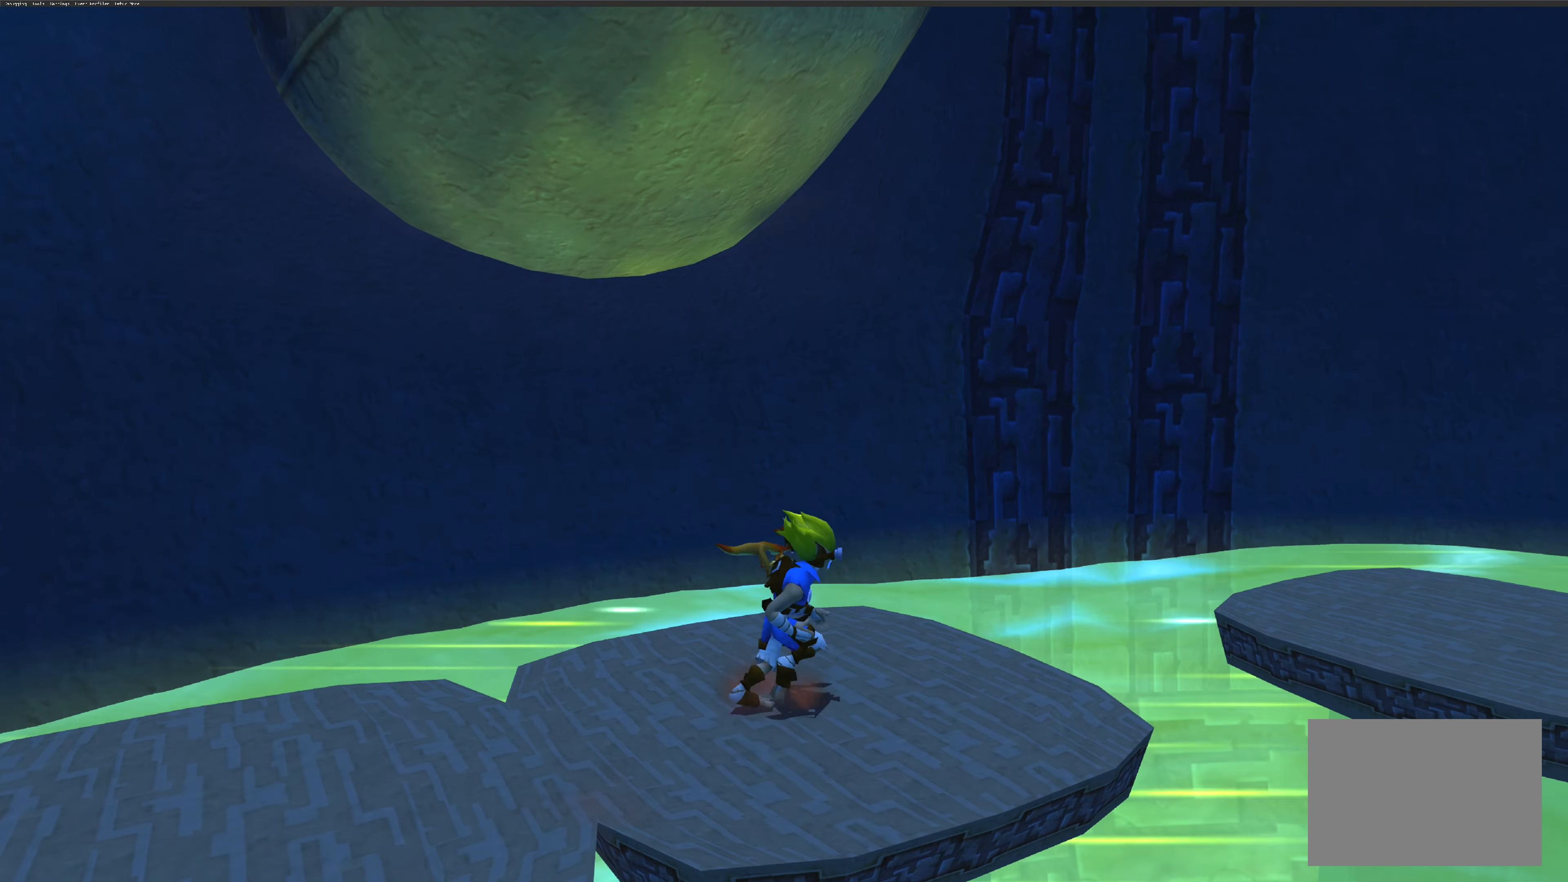
{"buttons": ["CROSS"], "left_stick": "up-right", "right_stick": "center", "events": [[317, "CROSS", "down"]]}
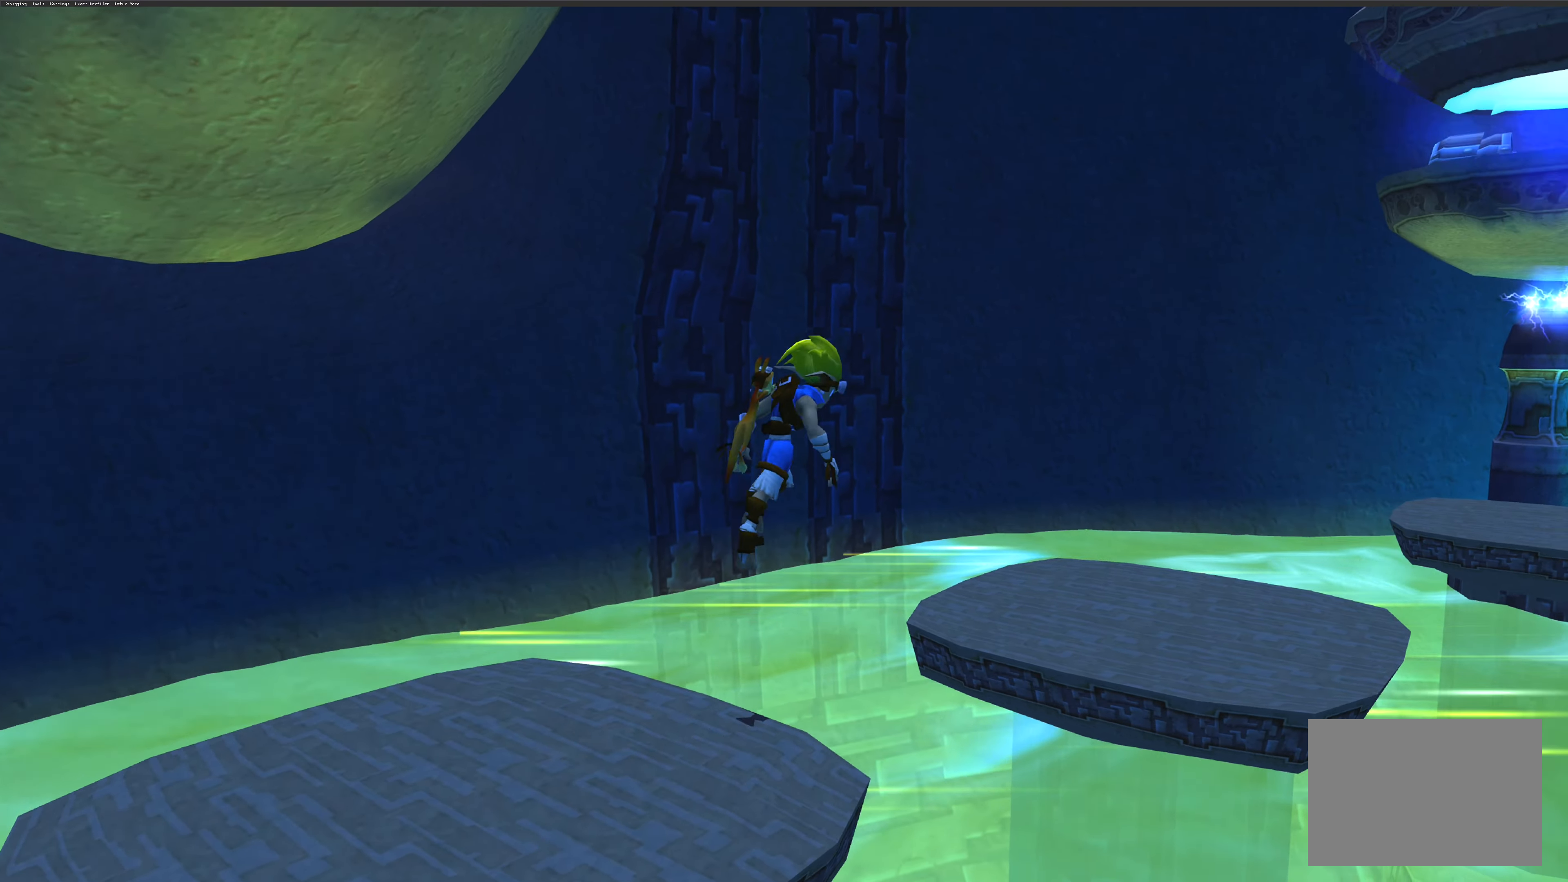
{"buttons": [], "left_stick": "up-right", "right_stick": "center", "events": [[84, "CROSS", "up"], [267, "CROSS", "down"], [384, "CROSS", "up"]]}
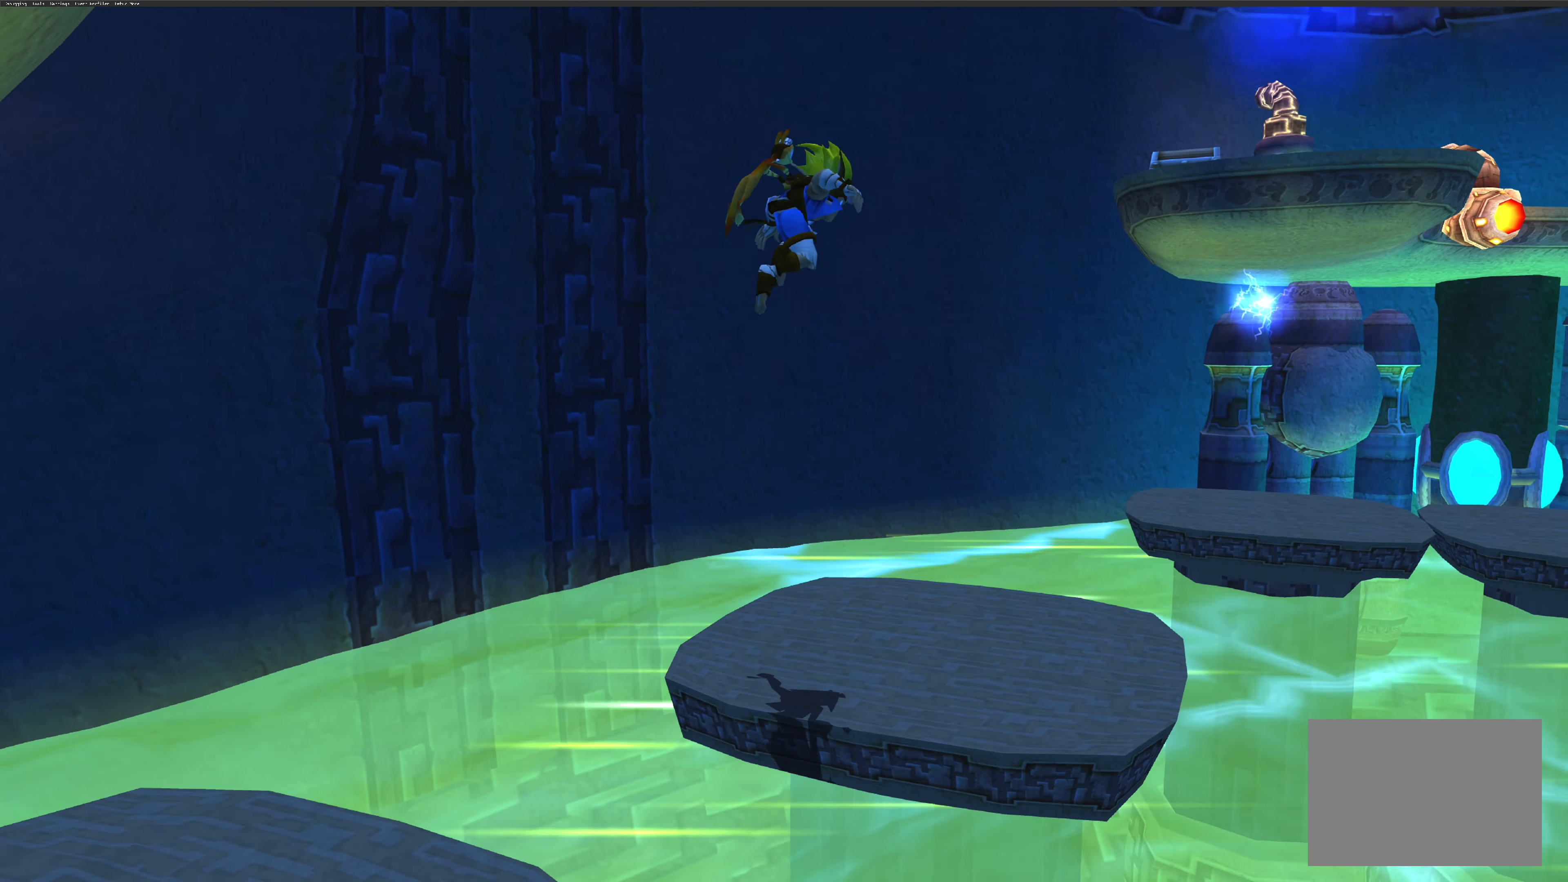
{"buttons": [], "left_stick": "up-right", "right_stick": "center", "events": []}
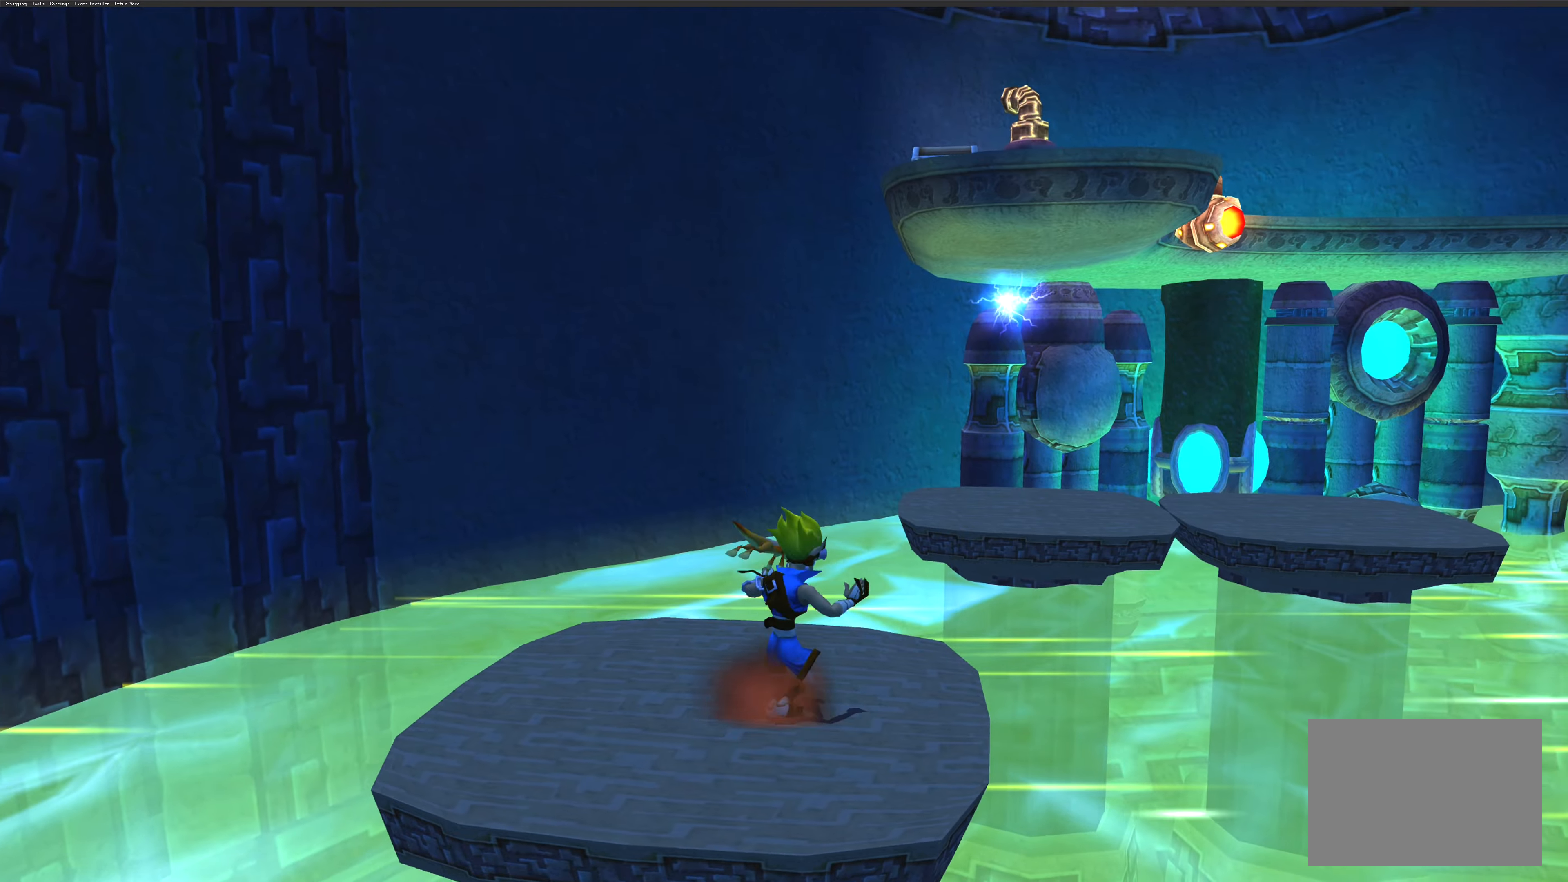
{"buttons": ["CROSS"], "left_stick": "up", "right_stick": "center", "events": [[66, "left_stick", "up"], [366, "CROSS", "down"]]}
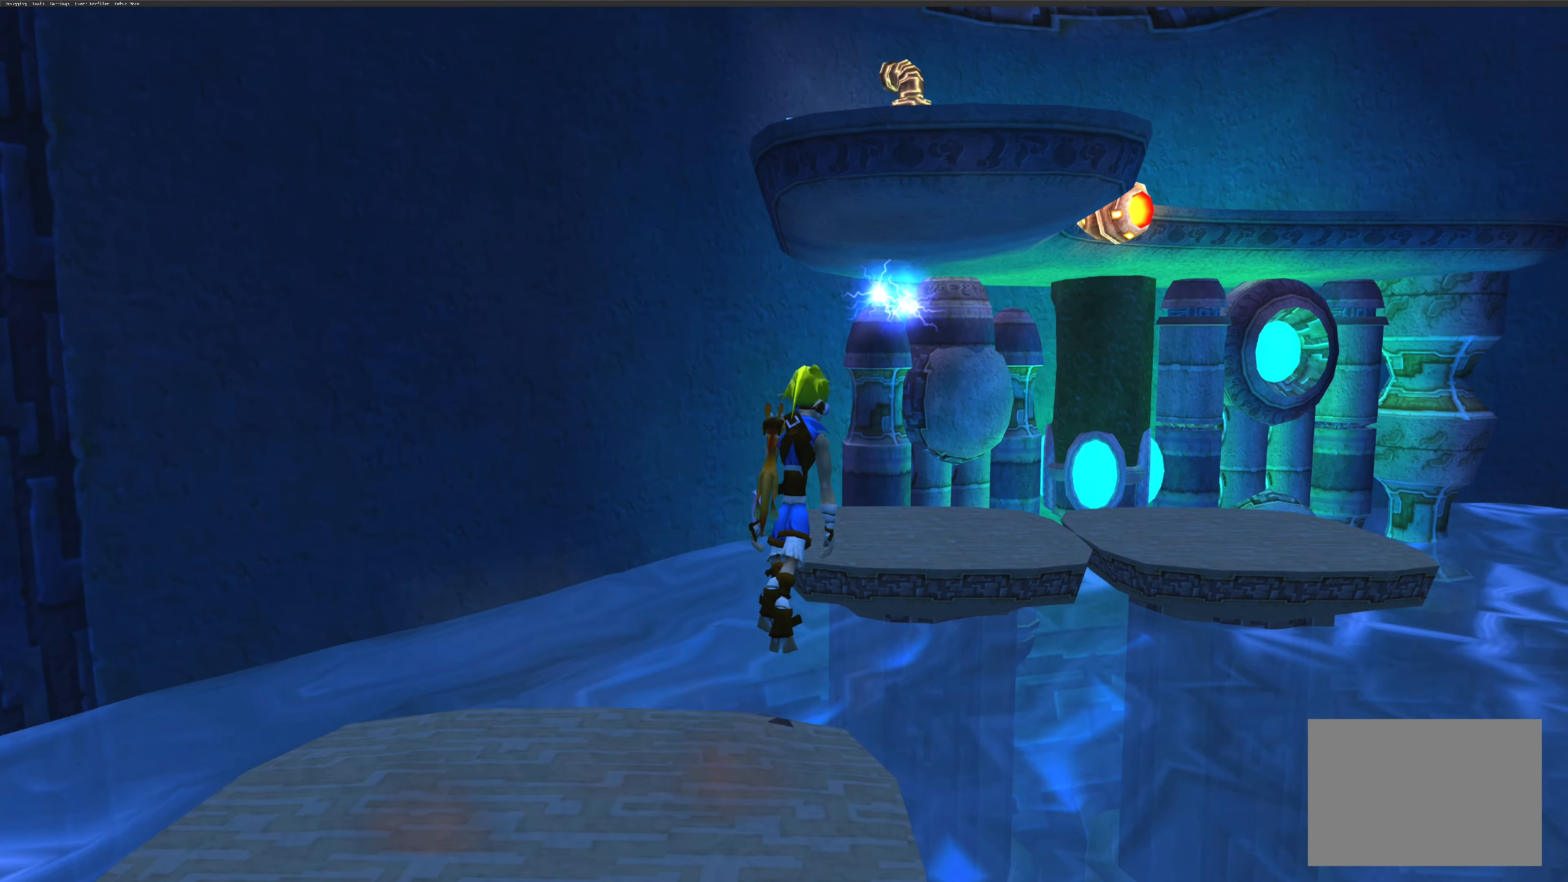
{"buttons": ["CROSS"], "left_stick": "up", "right_stick": "center", "events": [[150, "CROSS", "up"], [366, "CROSS", "down"]]}
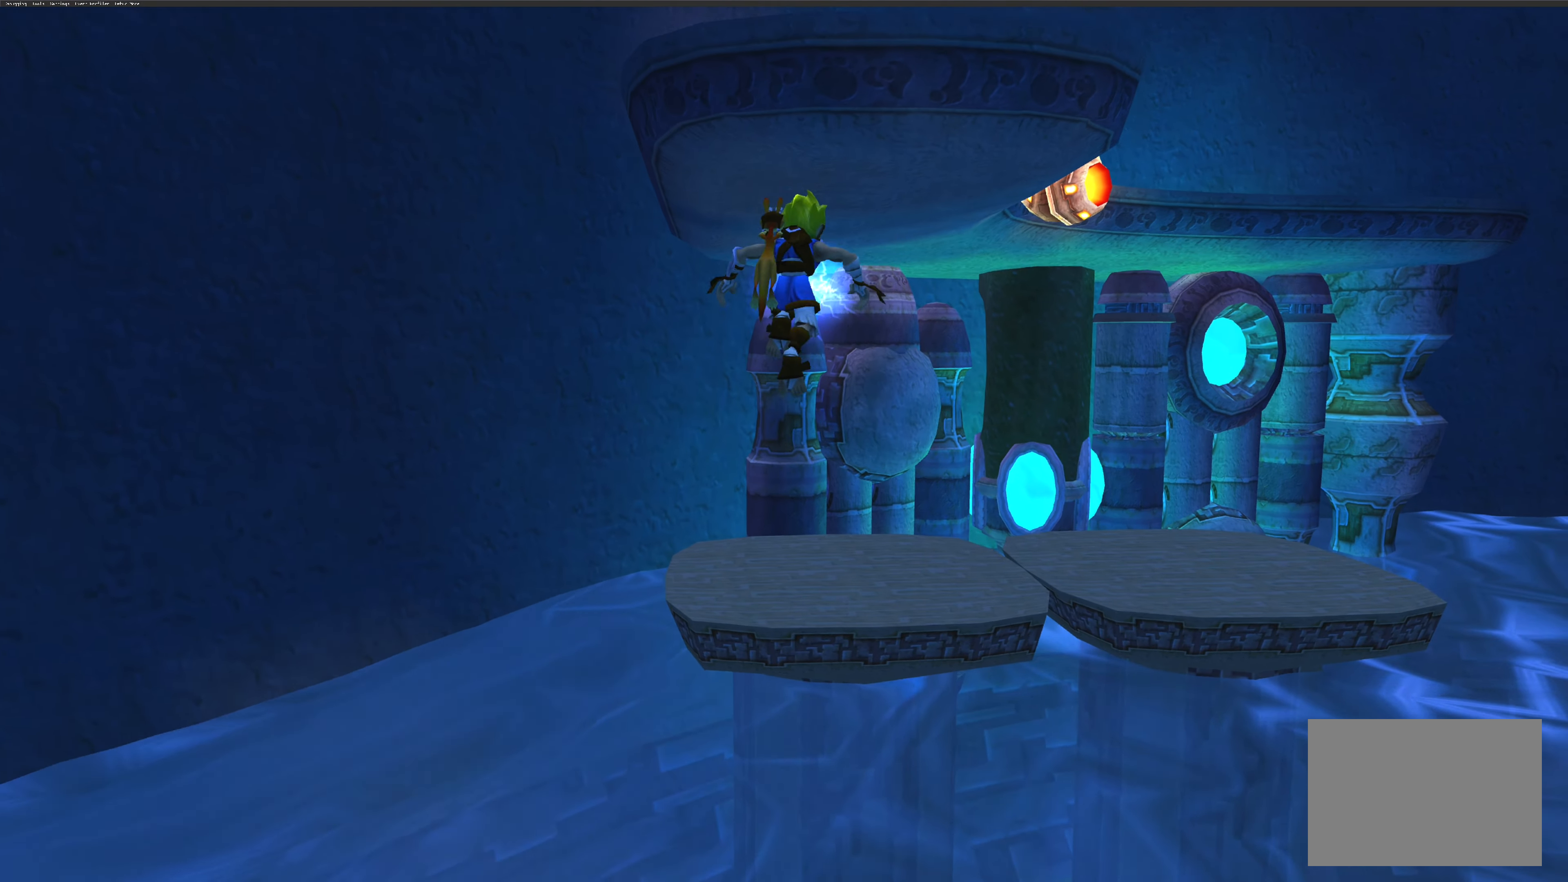
{"buttons": ["CROSS"], "left_stick": "up", "right_stick": "center", "events": [[166, "CROSS", "up"], [466, "CROSS", "down"]]}